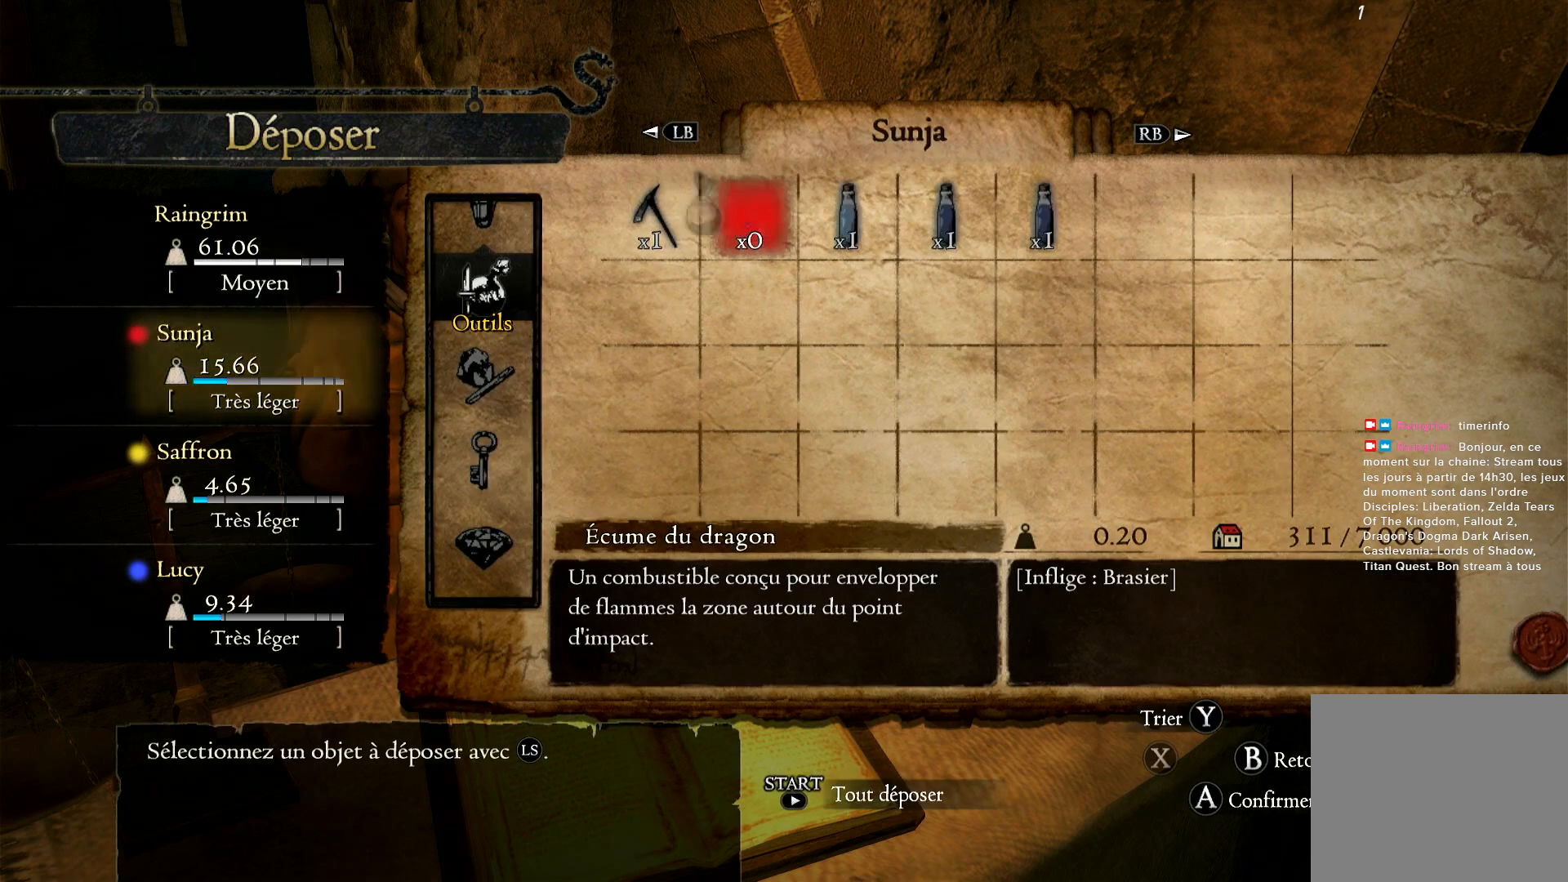
Gameplay with a controller (Xbox layout); each line is a JSON object with the inputs held at the frame after it. "events" lists button and stick changes between this image and that frame as [ms after this image, input, new state], when the widget could be followed in between.
{"buttons": [], "left_stick": "right", "right_stick": "center", "events": [[283, "left_stick", "right"]]}
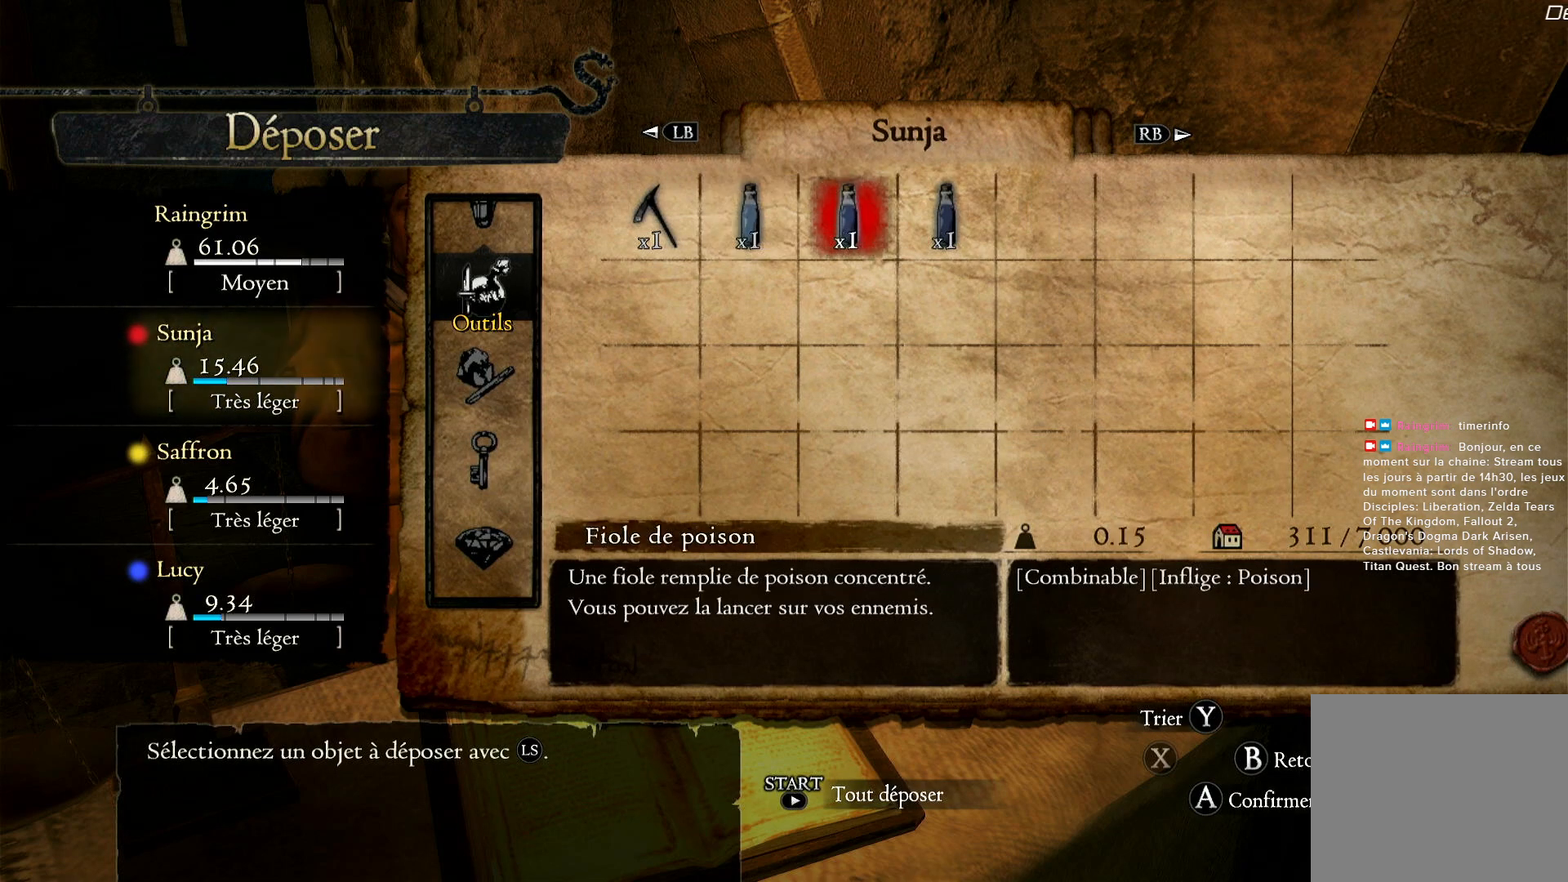
{"buttons": [], "left_stick": "left", "right_stick": "center", "events": [[17, "left_stick", "center"], [350, "left_stick", "left"]]}
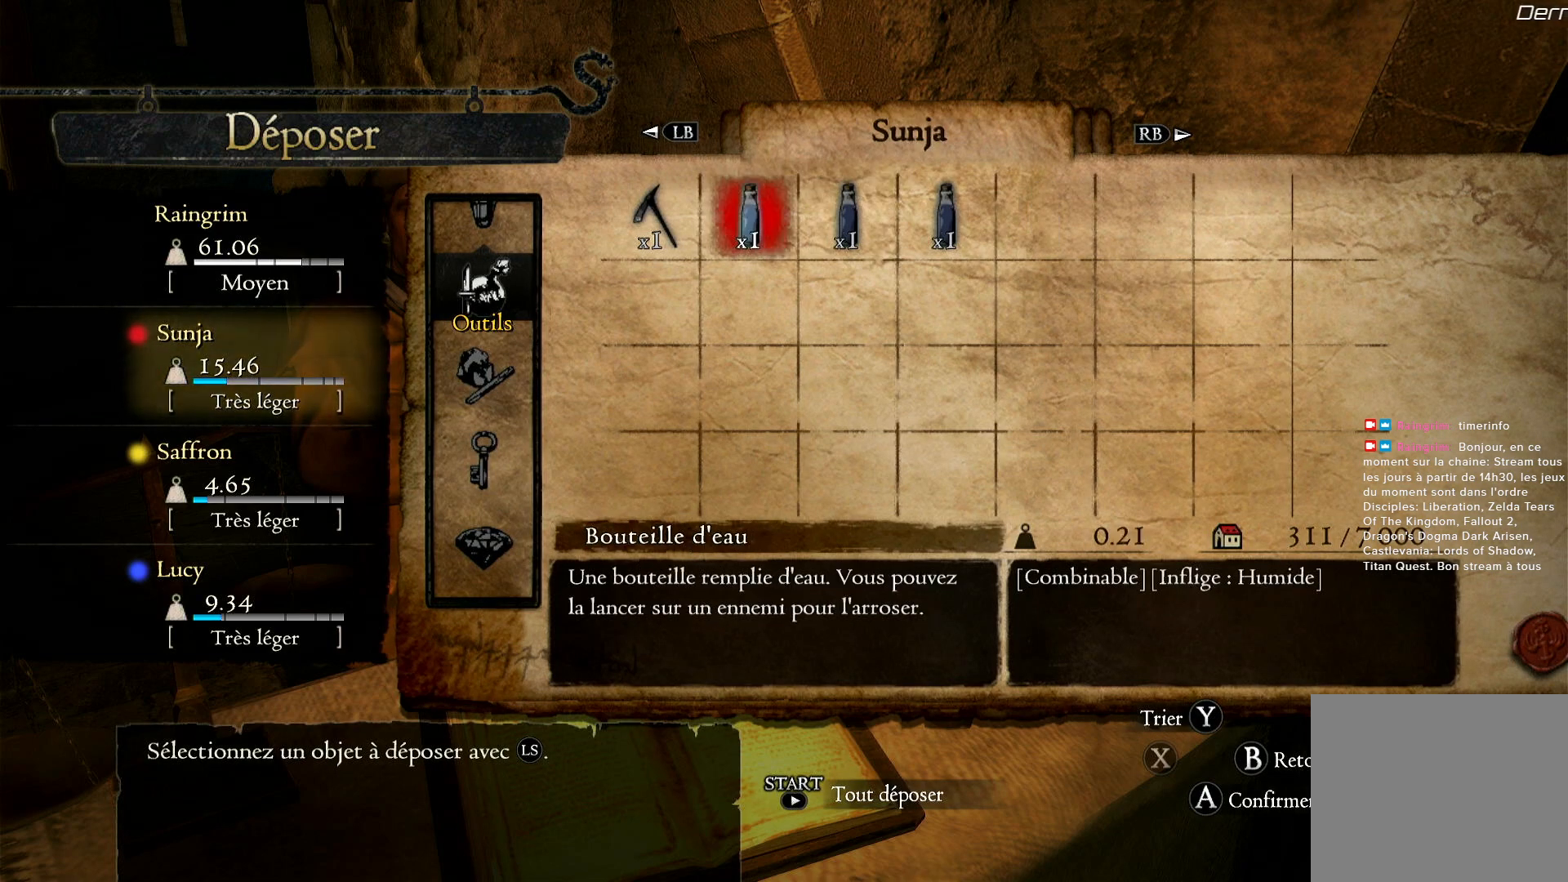
{"buttons": [], "left_stick": "right", "right_stick": "center", "events": [[50, "left_stick", "center"], [117, "left_stick", "right"]]}
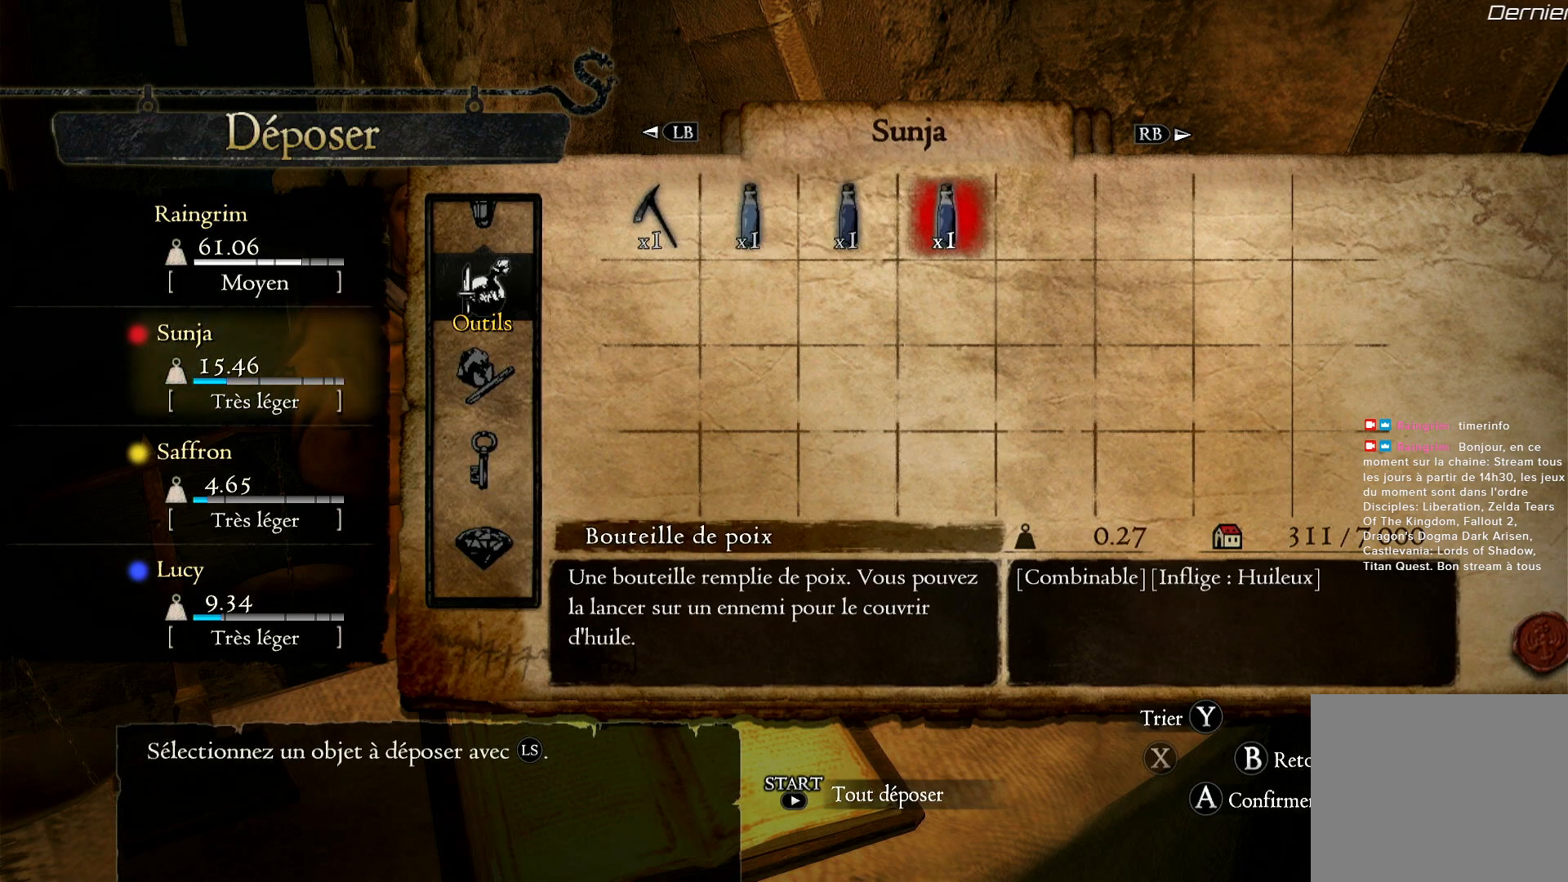
{"buttons": [], "left_stick": "center", "right_stick": "center", "events": [[67, "left_stick", "center"], [217, "B", "down"], [317, "B", "up"]]}
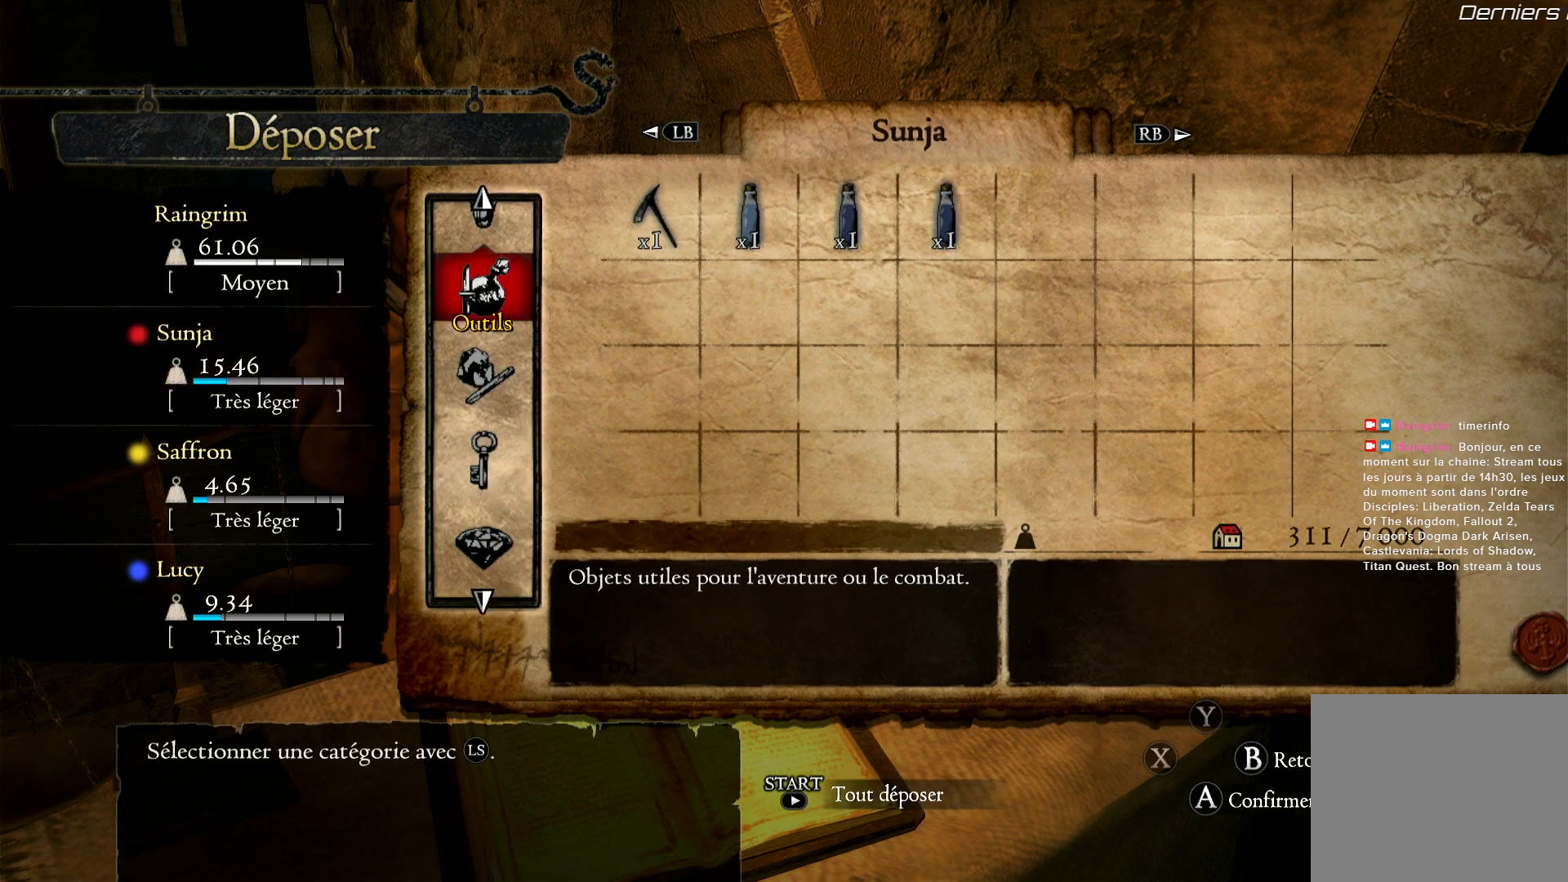
{"buttons": [], "left_stick": "center", "right_stick": "center", "events": [[83, "left_stick", "up"], [283, "left_stick", "center"]]}
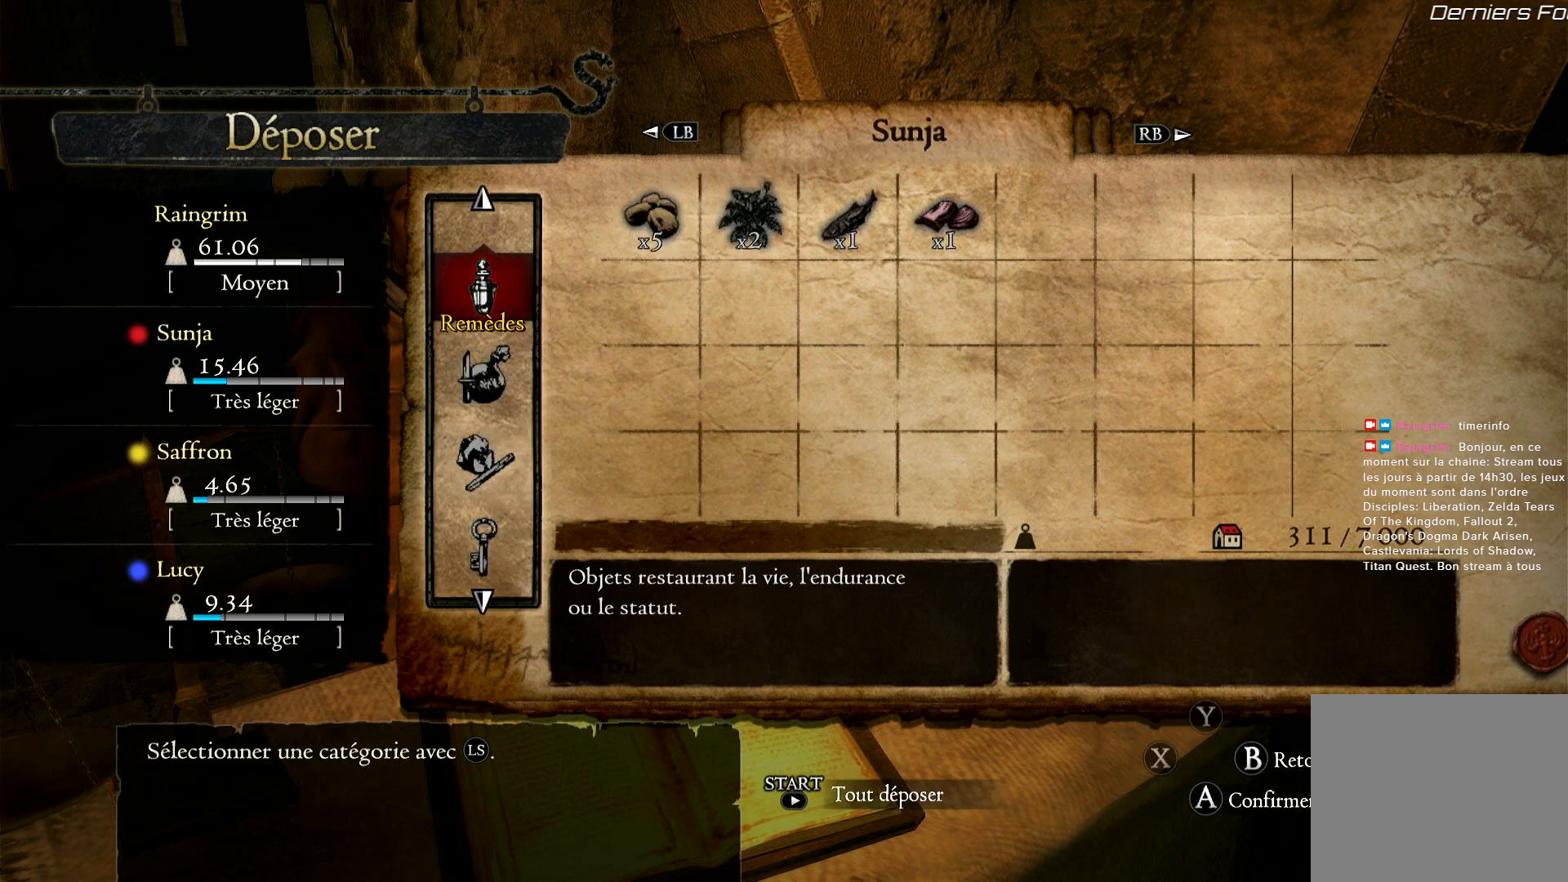
{"buttons": ["A"], "left_stick": "center", "right_stick": "center", "events": [[483, "A", "down"]]}
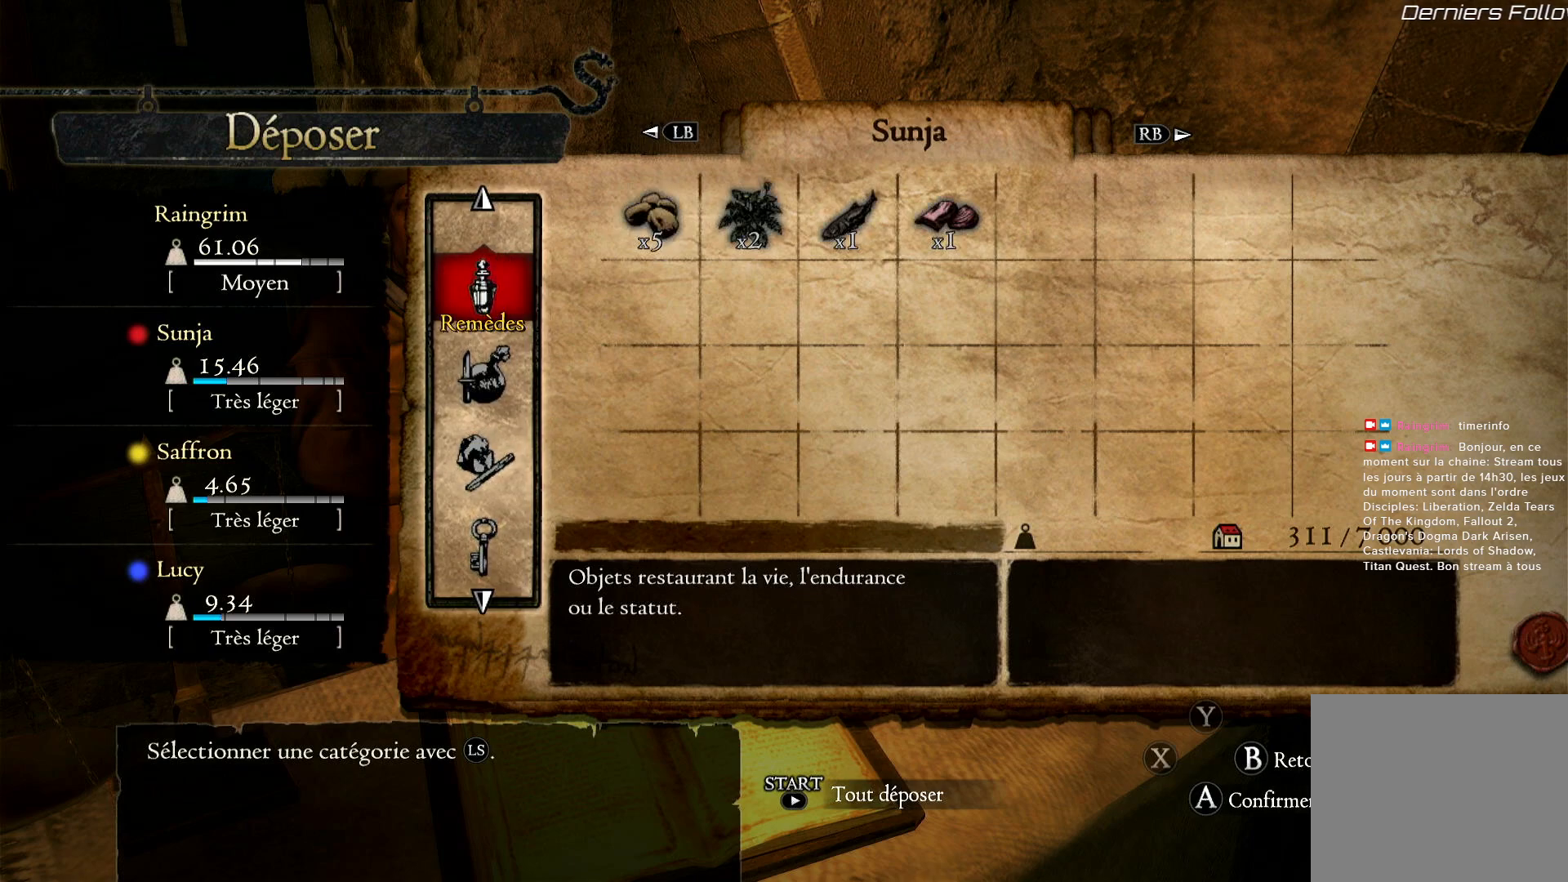
{"buttons": ["A"], "left_stick": "center", "right_stick": "center", "events": [[83, "A", "up"], [200, "A", "down"], [350, "A", "up"], [417, "A", "down"]]}
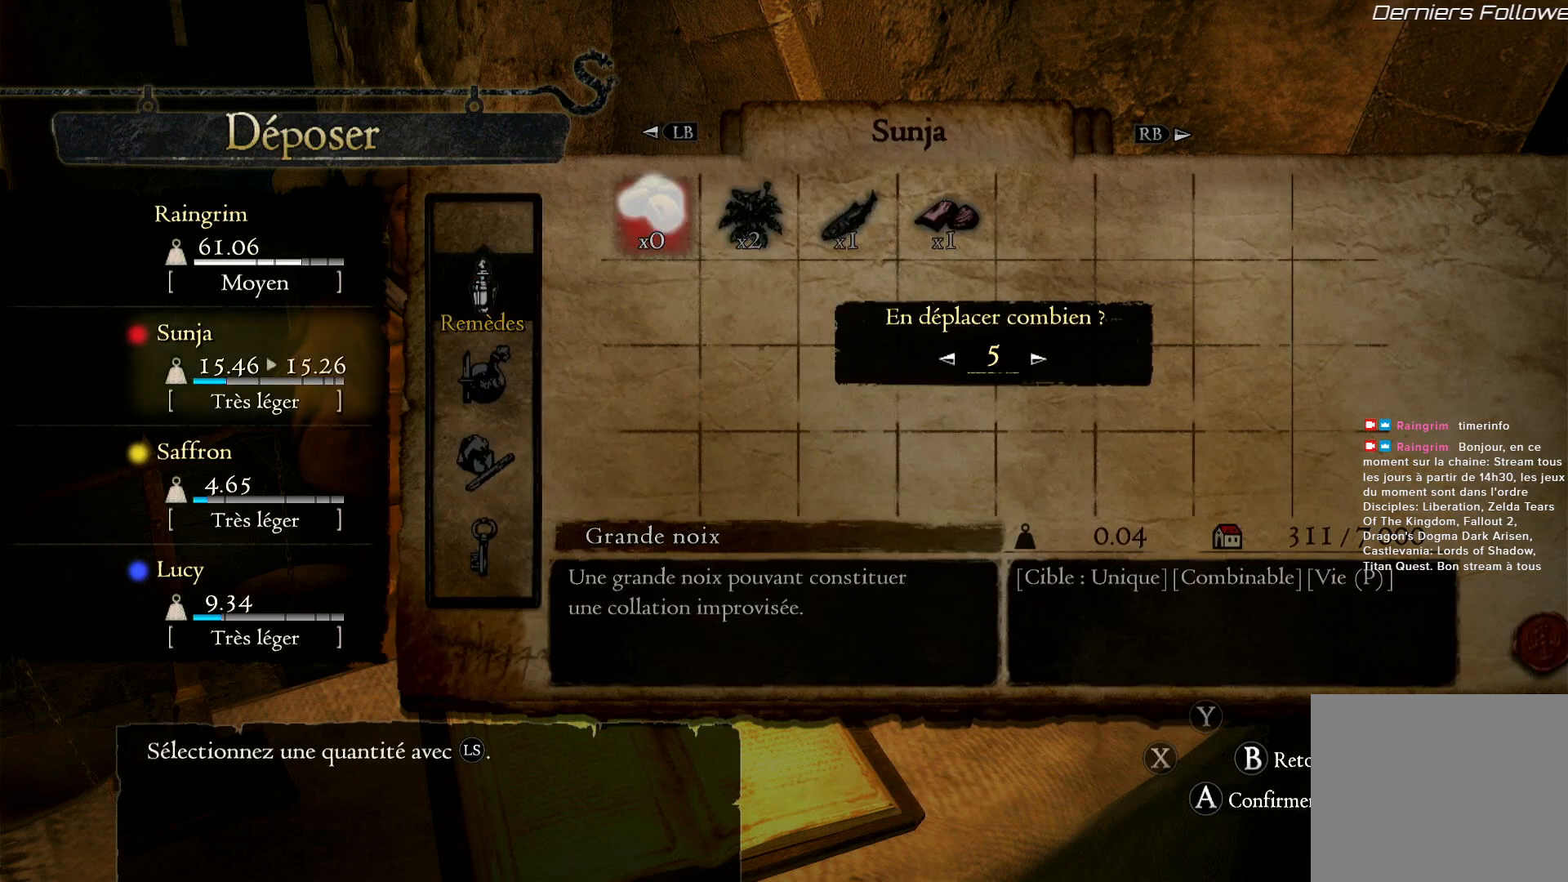
{"buttons": ["A"], "left_stick": "center", "right_stick": "center", "events": [[17, "A", "up"], [100, "A", "down"], [217, "A", "up"], [283, "A", "down"], [417, "A", "up"], [500, "A", "down"]]}
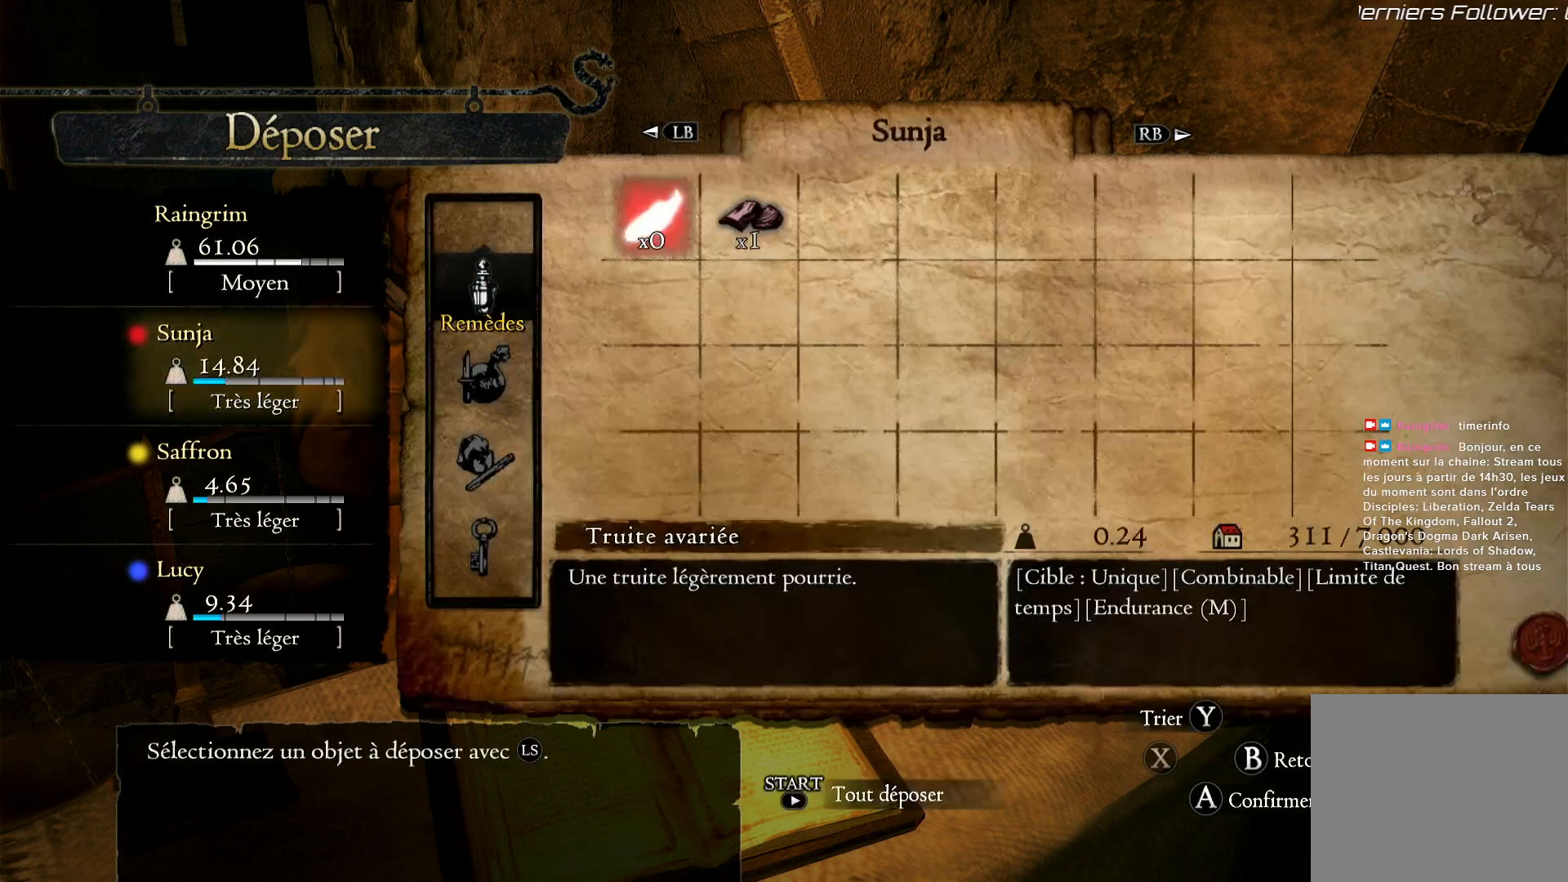
{"buttons": [], "left_stick": "center", "right_stick": "center", "events": [[117, "A", "up"], [217, "A", "down"], [317, "A", "up"], [400, "A", "down"], [483, "A", "up"]]}
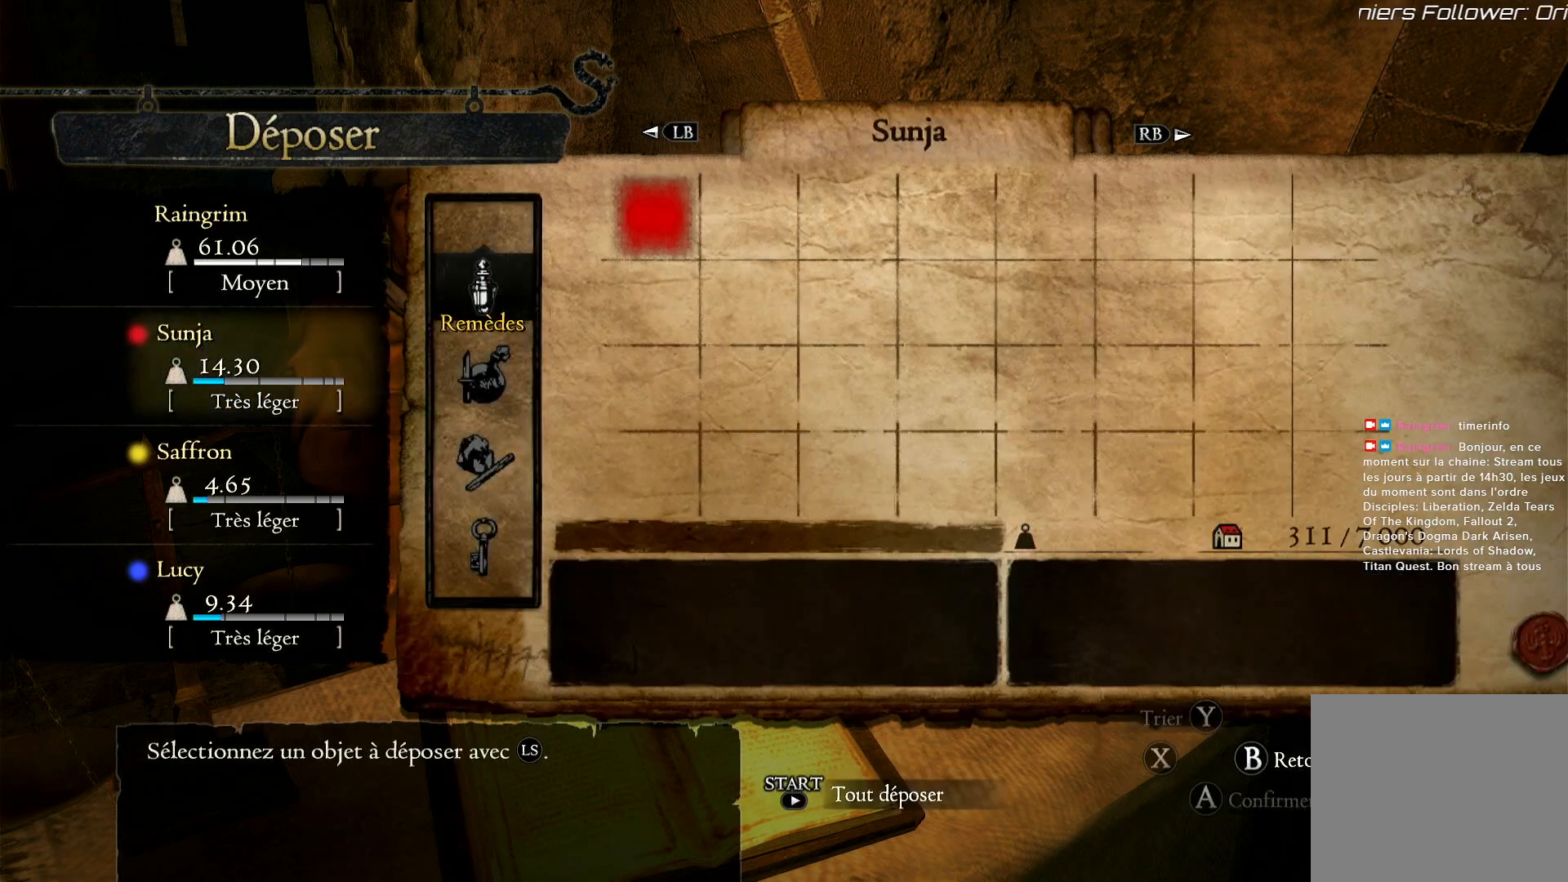
{"buttons": ["R1"], "left_stick": "center", "right_stick": "center", "events": [[450, "R1", "down"]]}
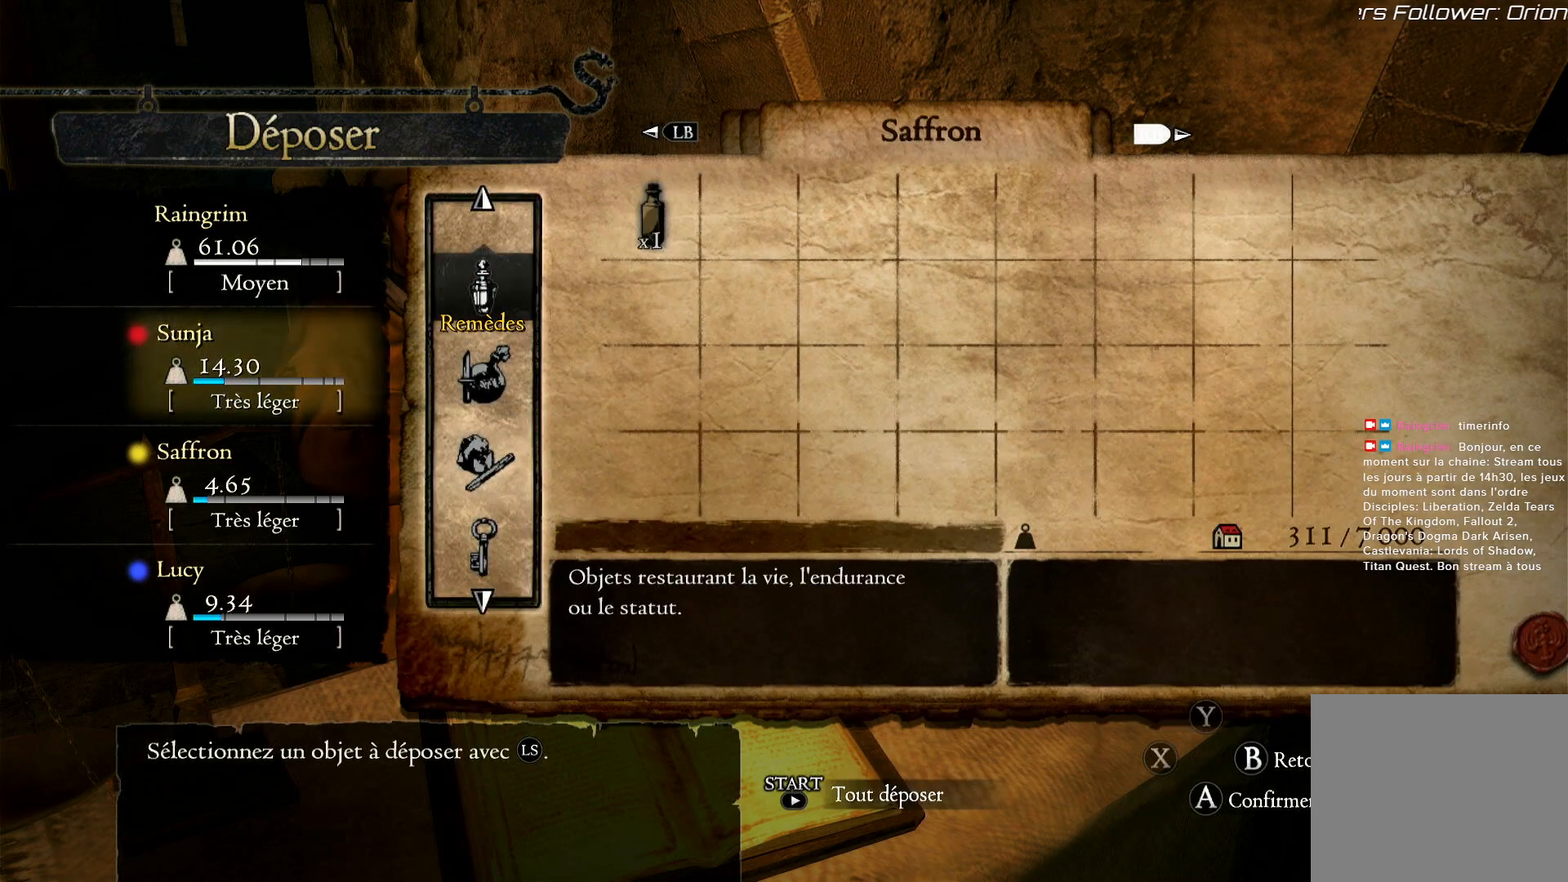
{"buttons": [], "left_stick": "center", "right_stick": "center", "events": [[117, "R1", "up"]]}
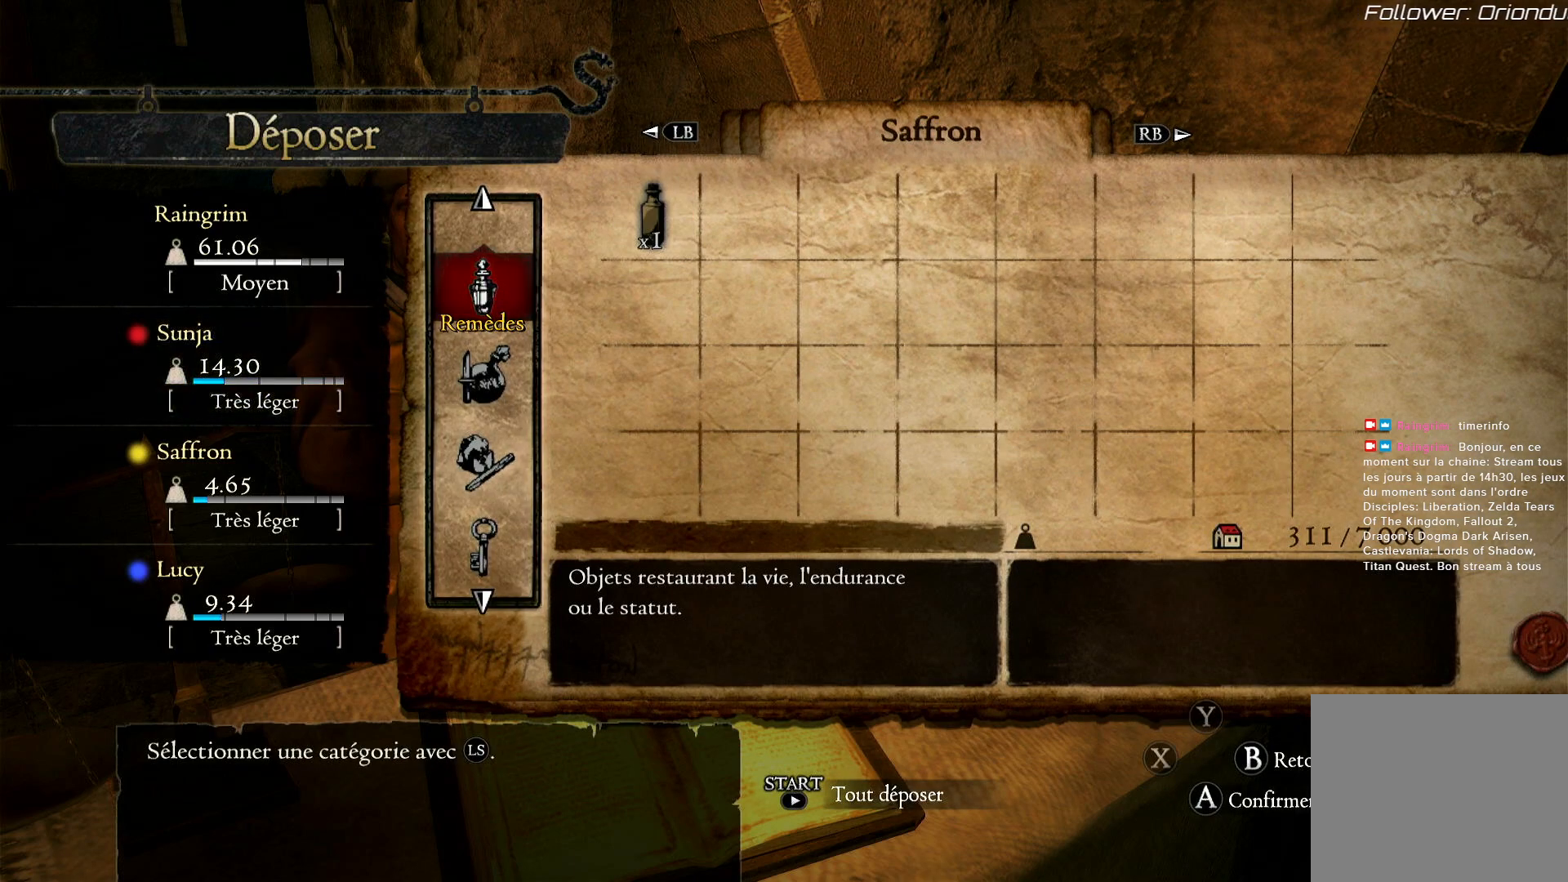
{"buttons": ["A"], "left_stick": "center", "right_stick": "center", "events": [[183, "A", "down"], [250, "A", "up"], [483, "A", "down"]]}
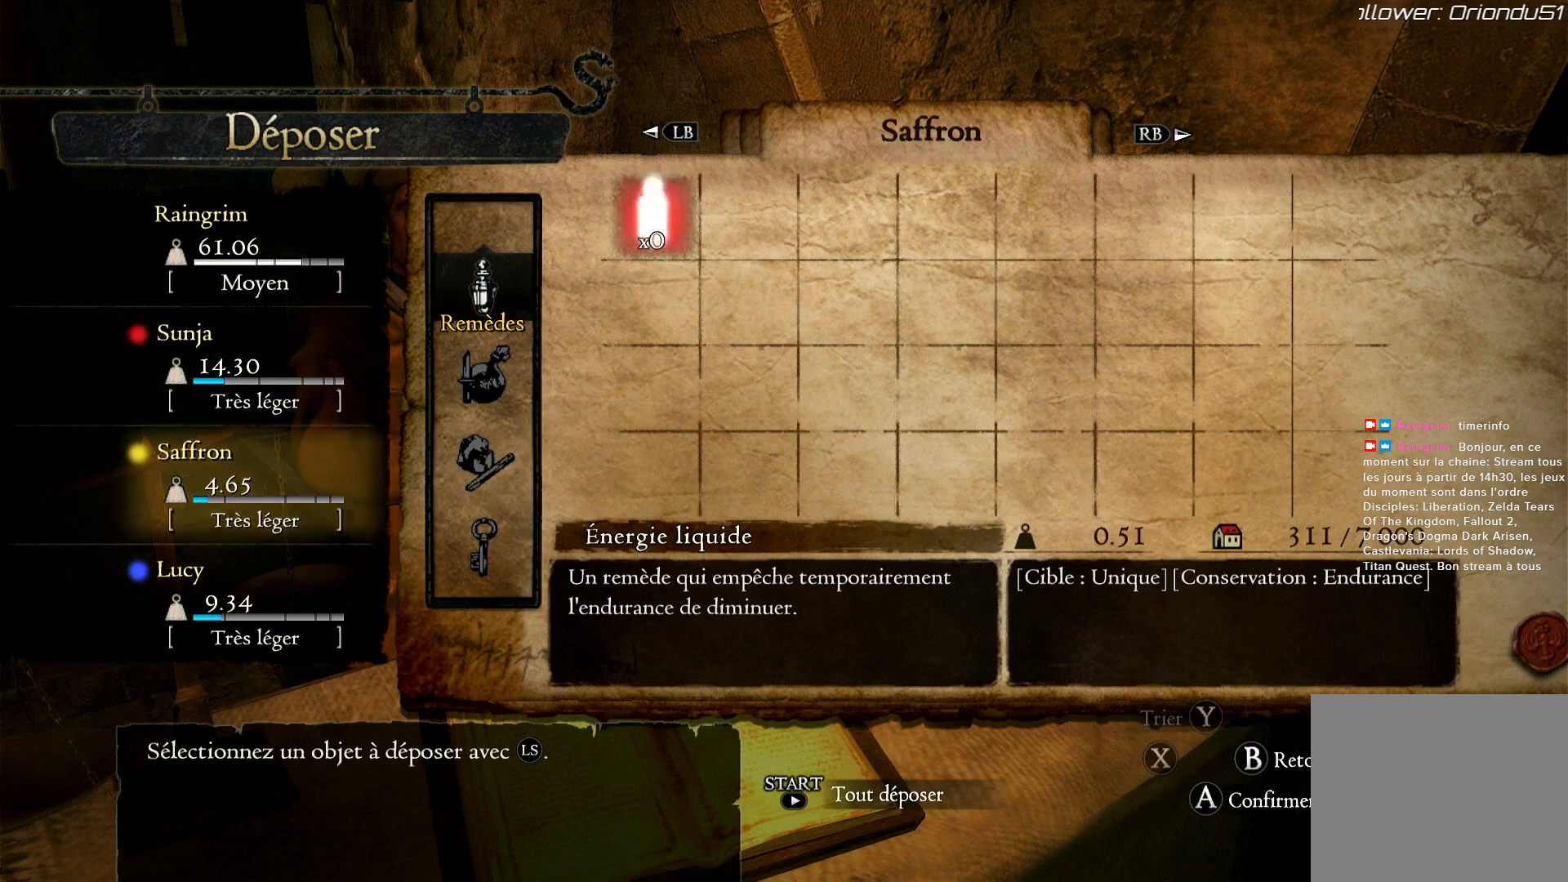
{"buttons": [], "left_stick": "center", "right_stick": "center", "events": [[83, "A", "up"]]}
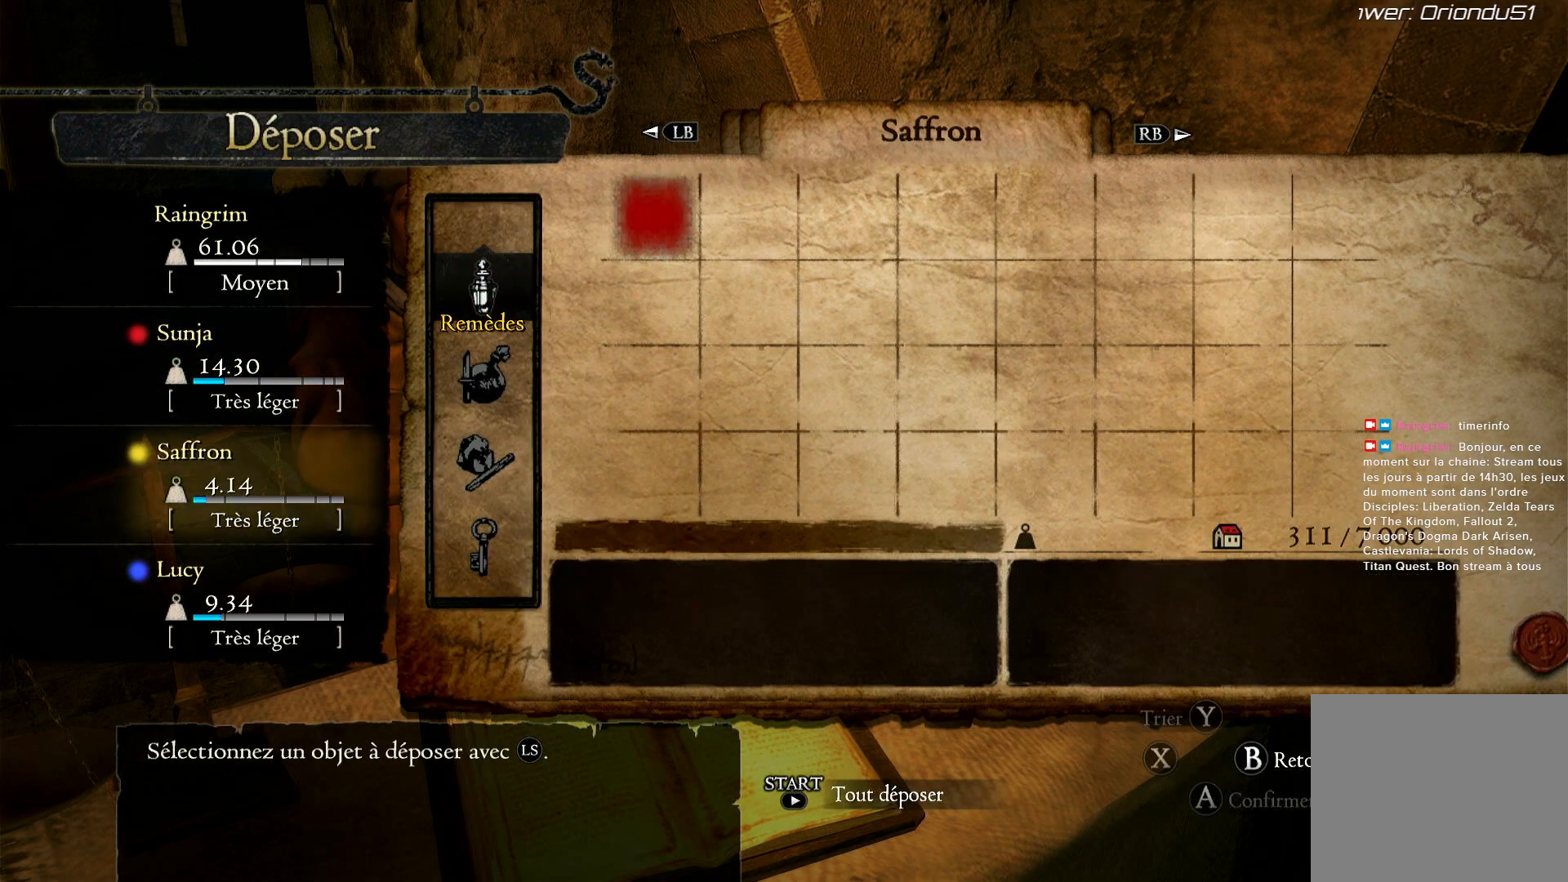
{"buttons": [], "left_stick": "center", "right_stick": "center", "events": []}
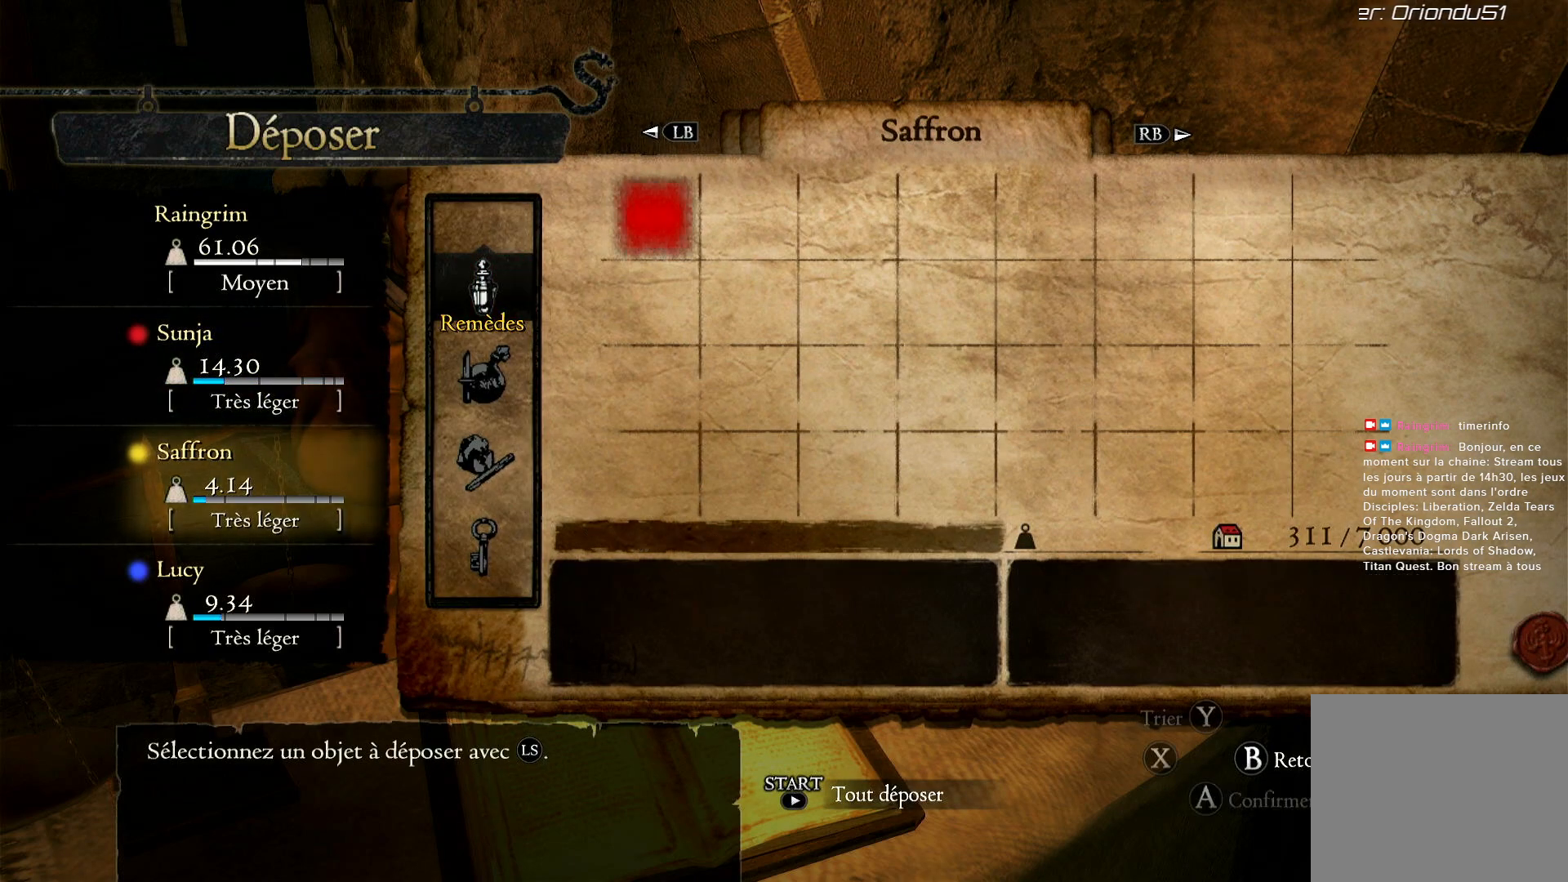
{"buttons": [], "left_stick": "center", "right_stick": "center", "events": [[17, "B", "down"], [83, "B", "up"], [167, "left_stick", "down"], [383, "left_stick", "center"]]}
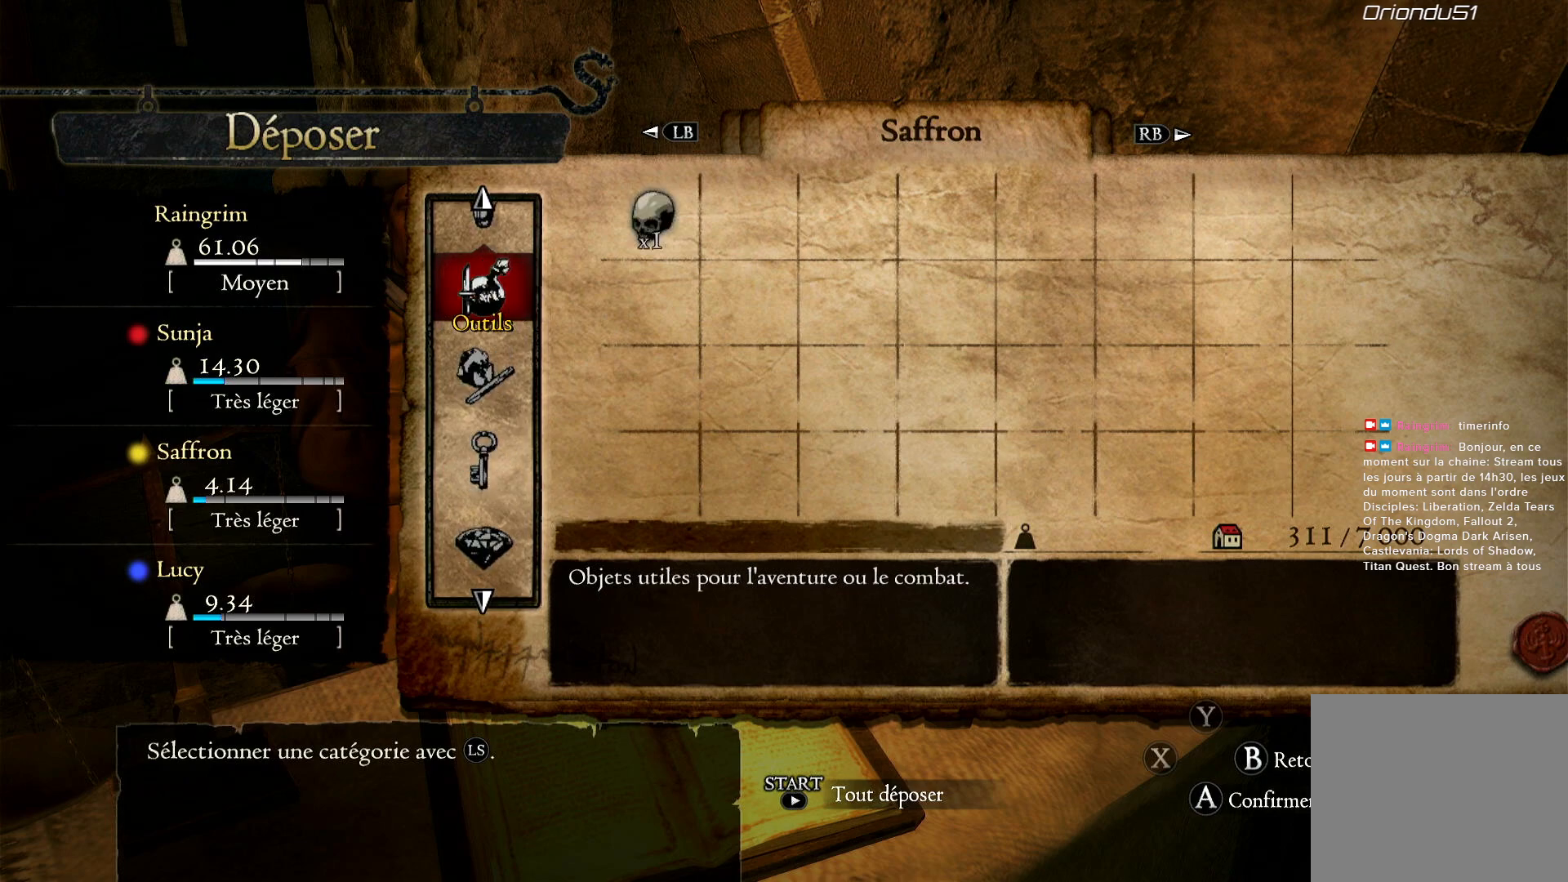
{"buttons": [], "left_stick": "center", "right_stick": "center", "events": [[183, "A", "down"], [283, "A", "up"]]}
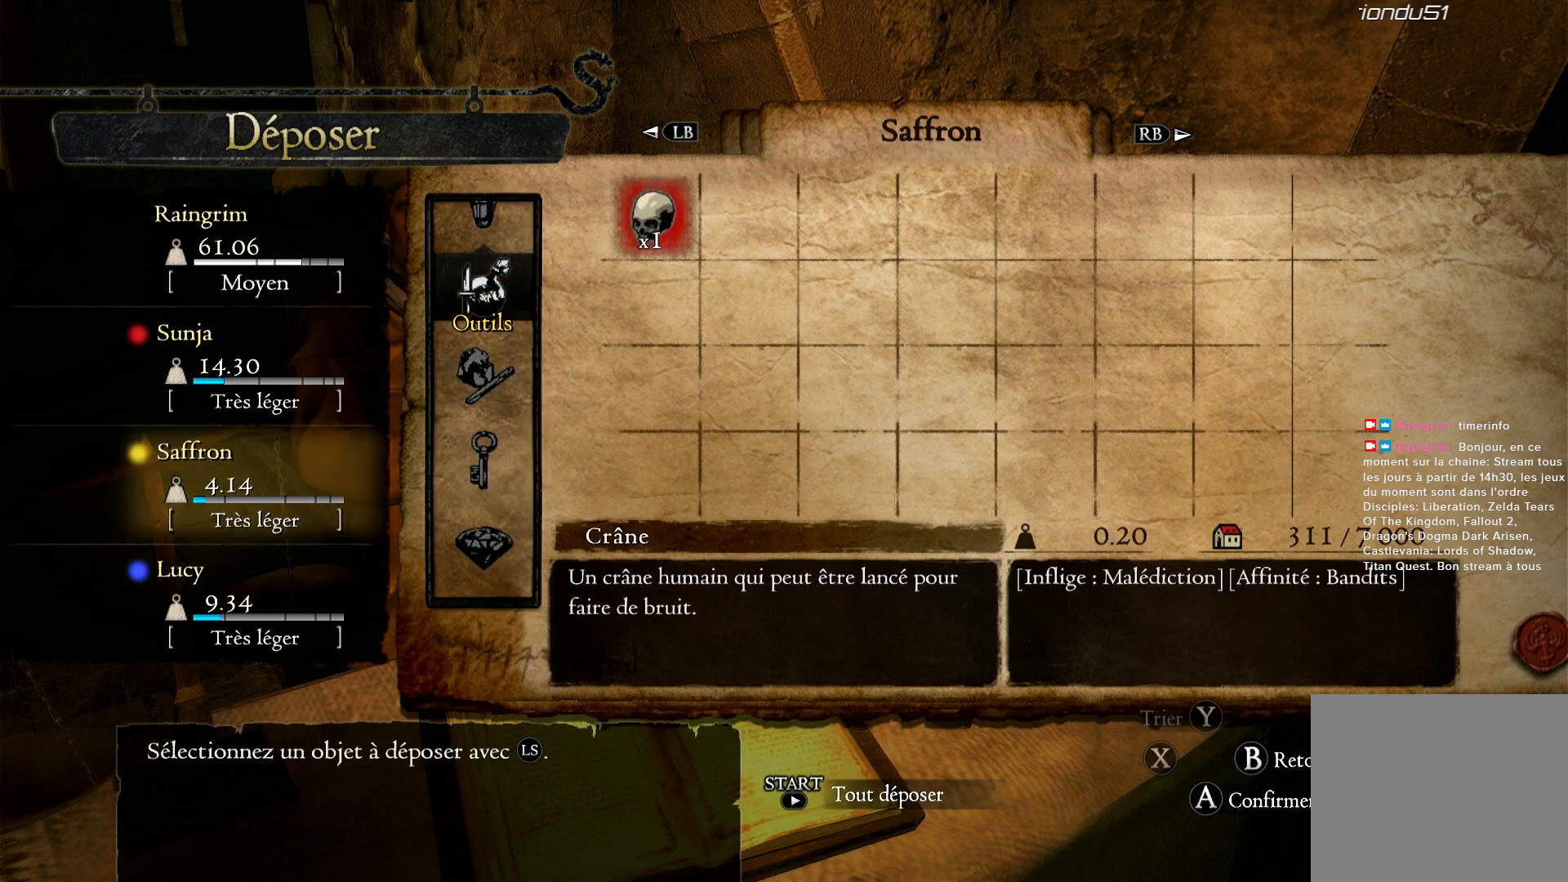
{"buttons": [], "left_stick": "center", "right_stick": "center", "events": [[250, "A", "down"], [350, "A", "up"]]}
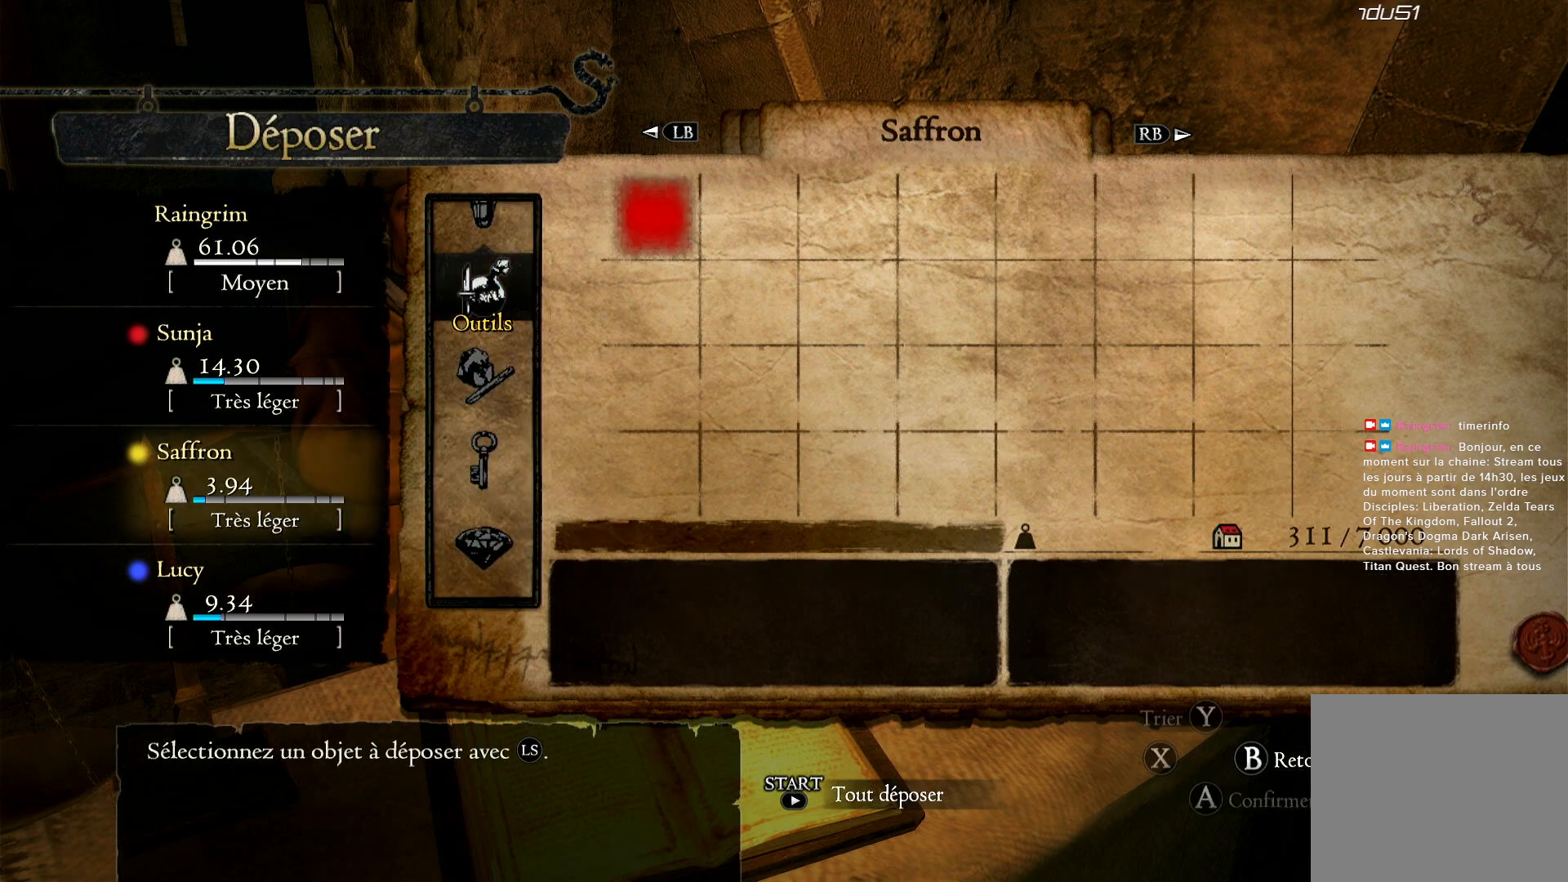
{"buttons": [], "left_stick": "down", "right_stick": "center", "events": [[183, "B", "down"], [267, "B", "up"], [383, "left_stick", "down"]]}
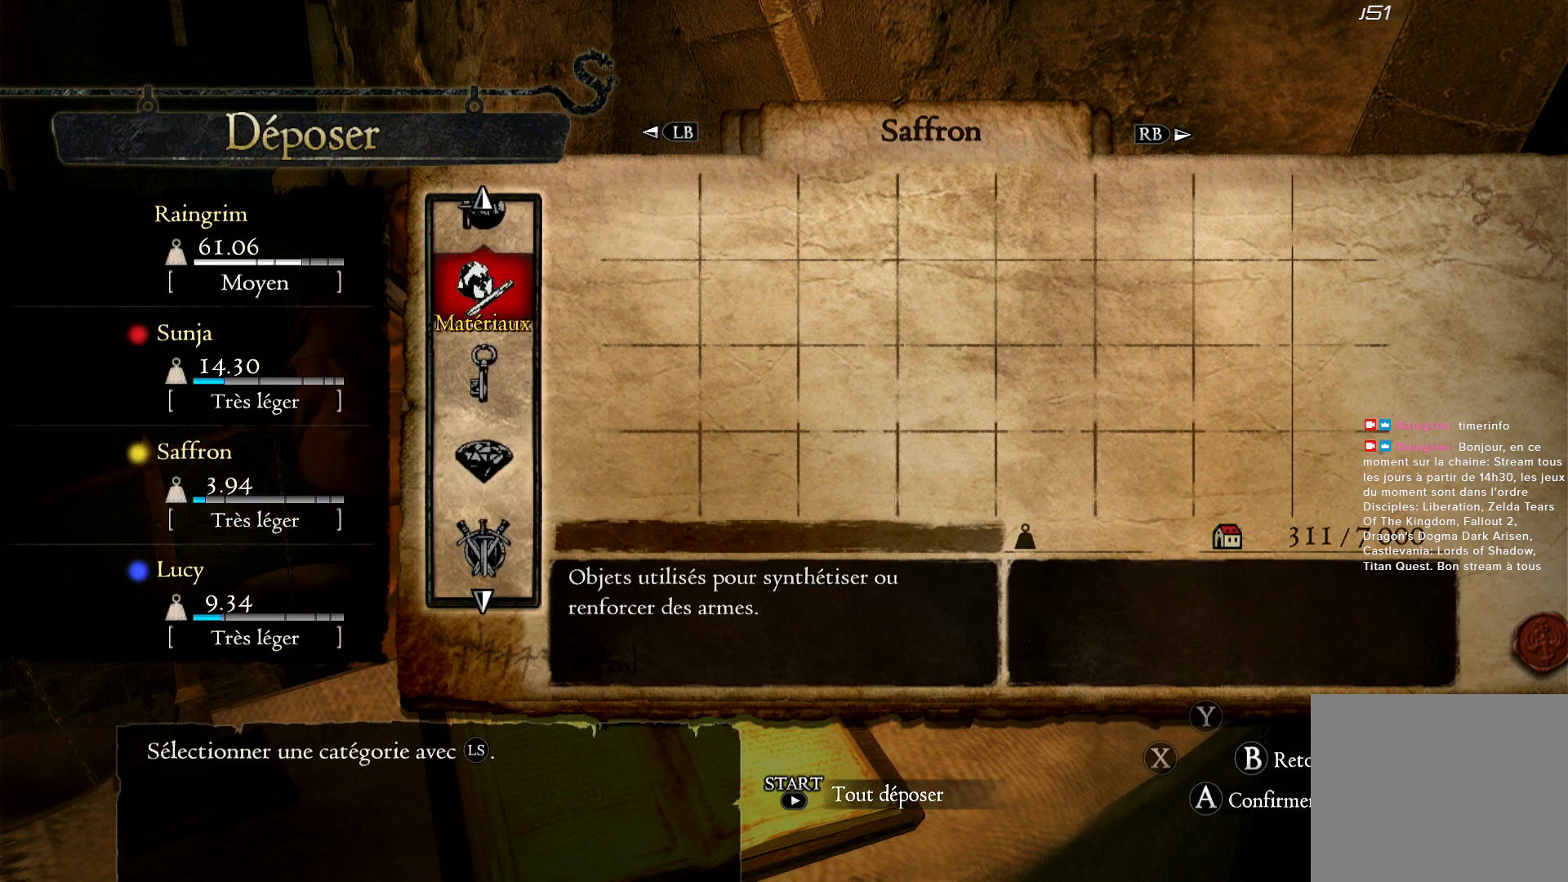
{"buttons": [], "left_stick": "down", "right_stick": "center", "events": [[83, "left_stick", "center"], [200, "left_stick", "down"]]}
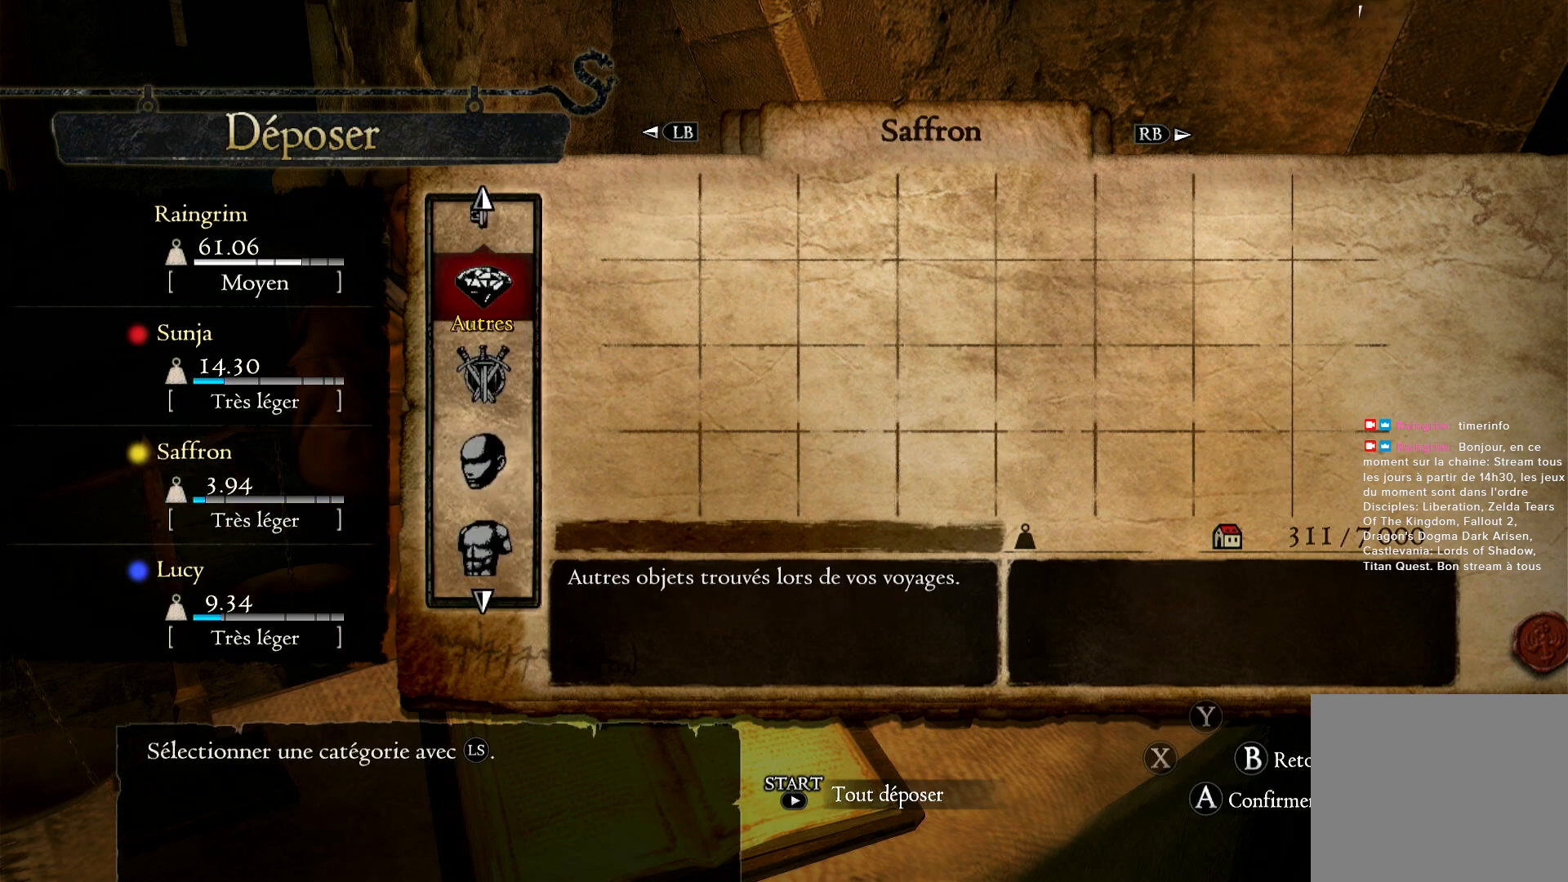
{"buttons": [], "left_stick": "down", "right_stick": "center", "events": []}
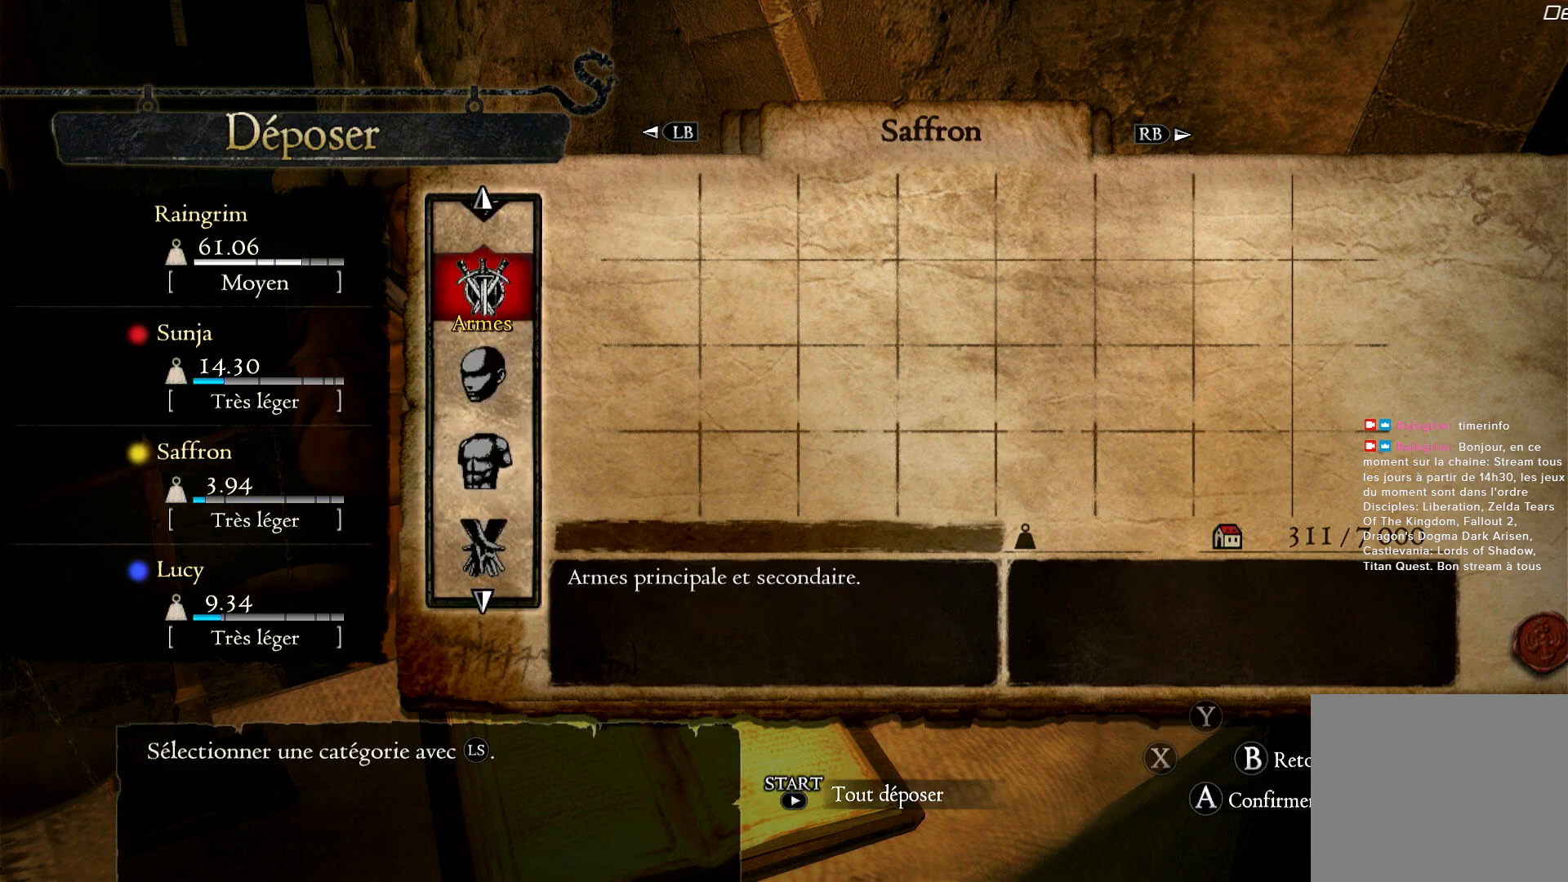
{"buttons": [], "left_stick": "down", "right_stick": "center", "events": []}
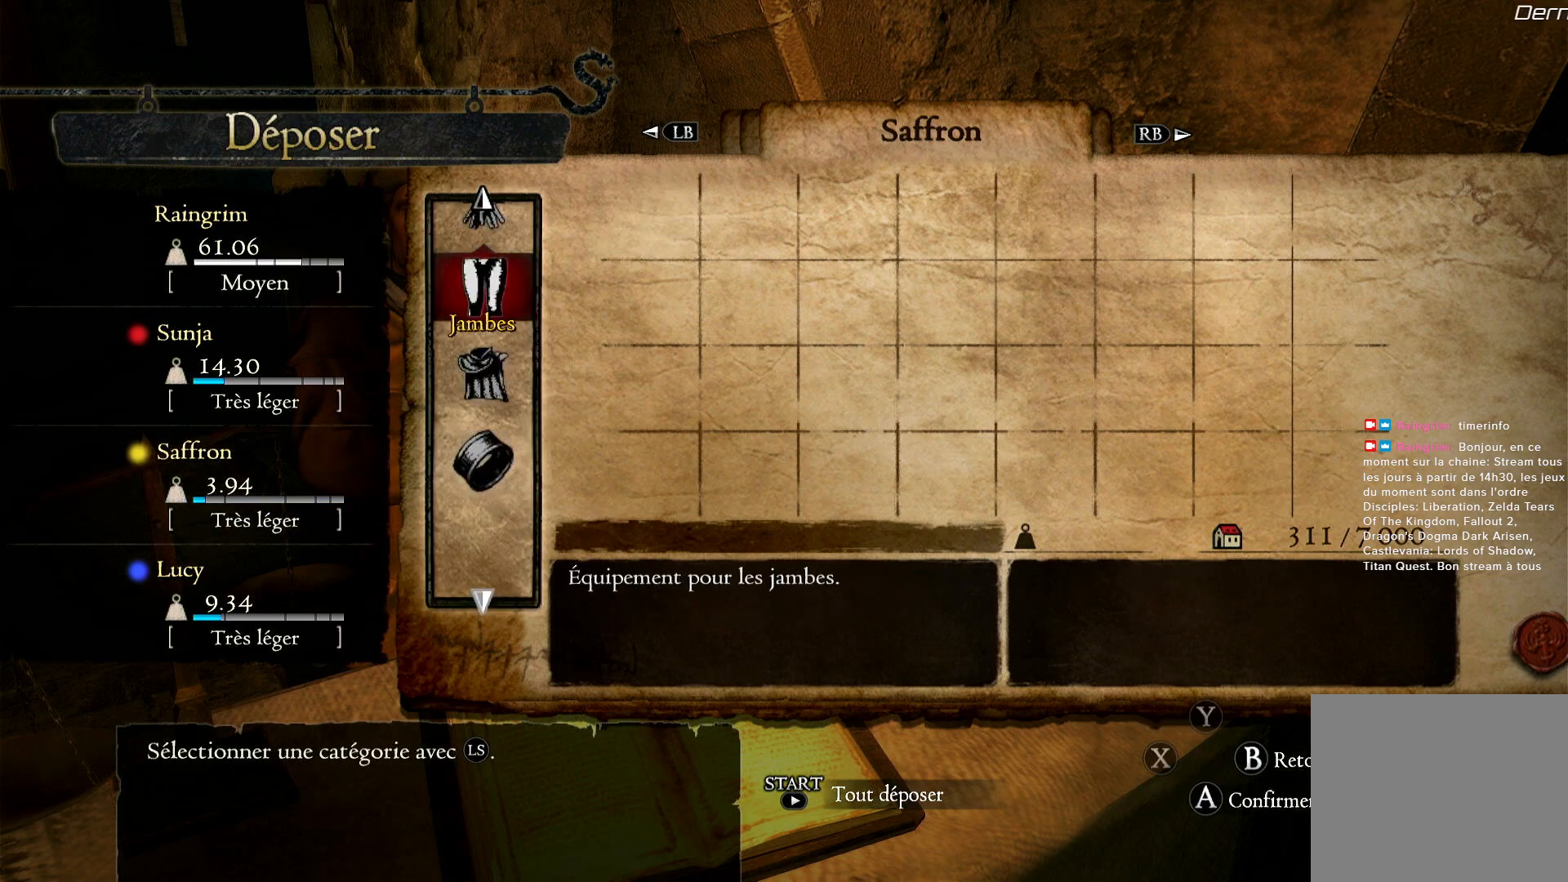
{"buttons": [], "left_stick": "down", "right_stick": "center", "events": []}
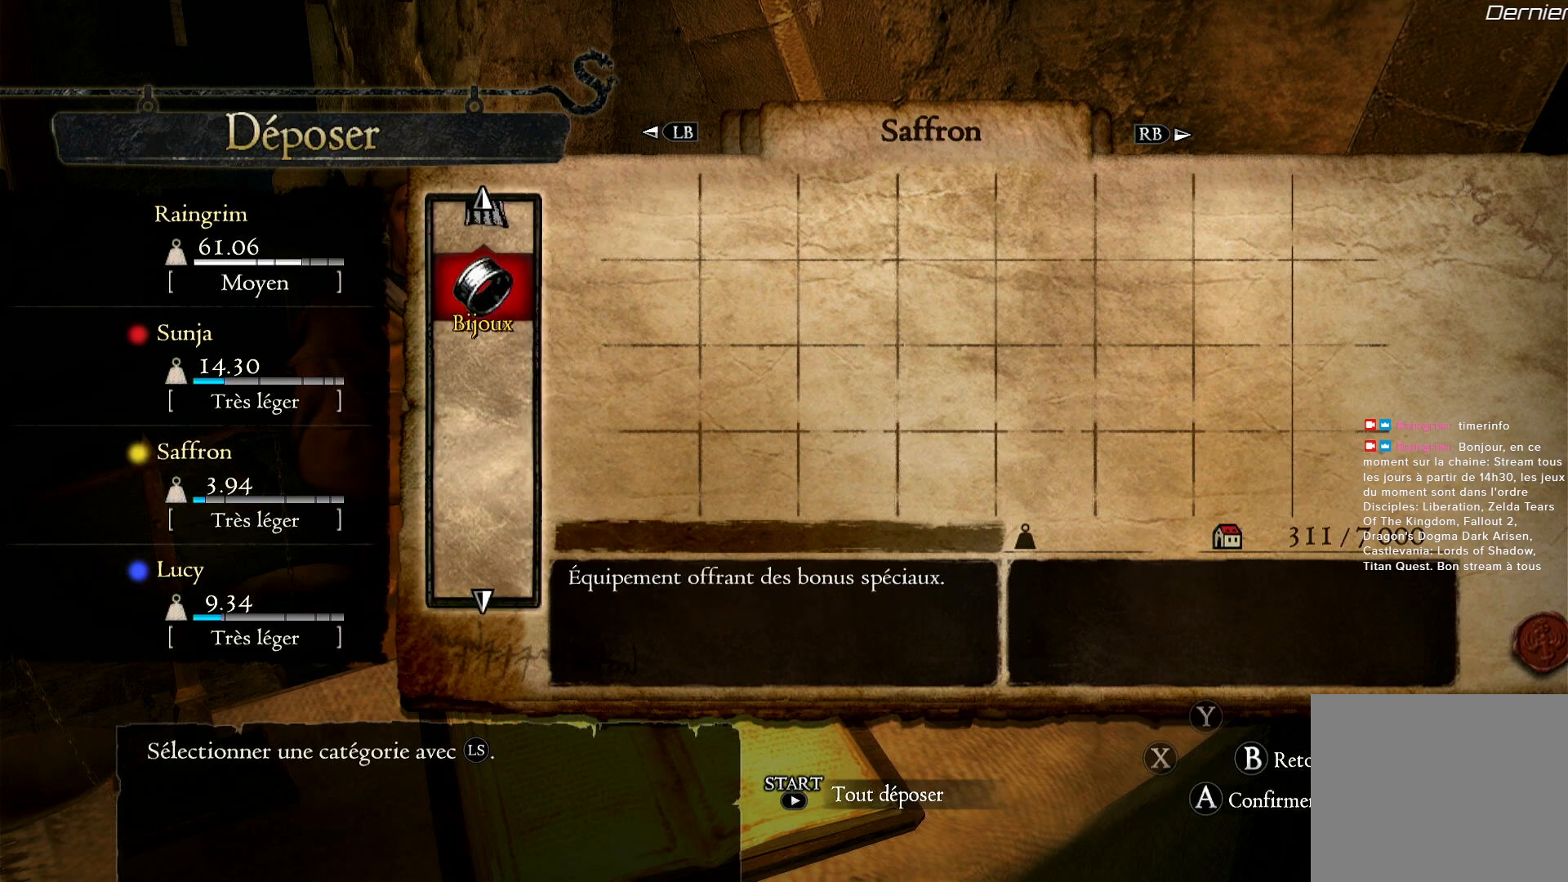
{"buttons": [], "left_stick": "center", "right_stick": "center"}
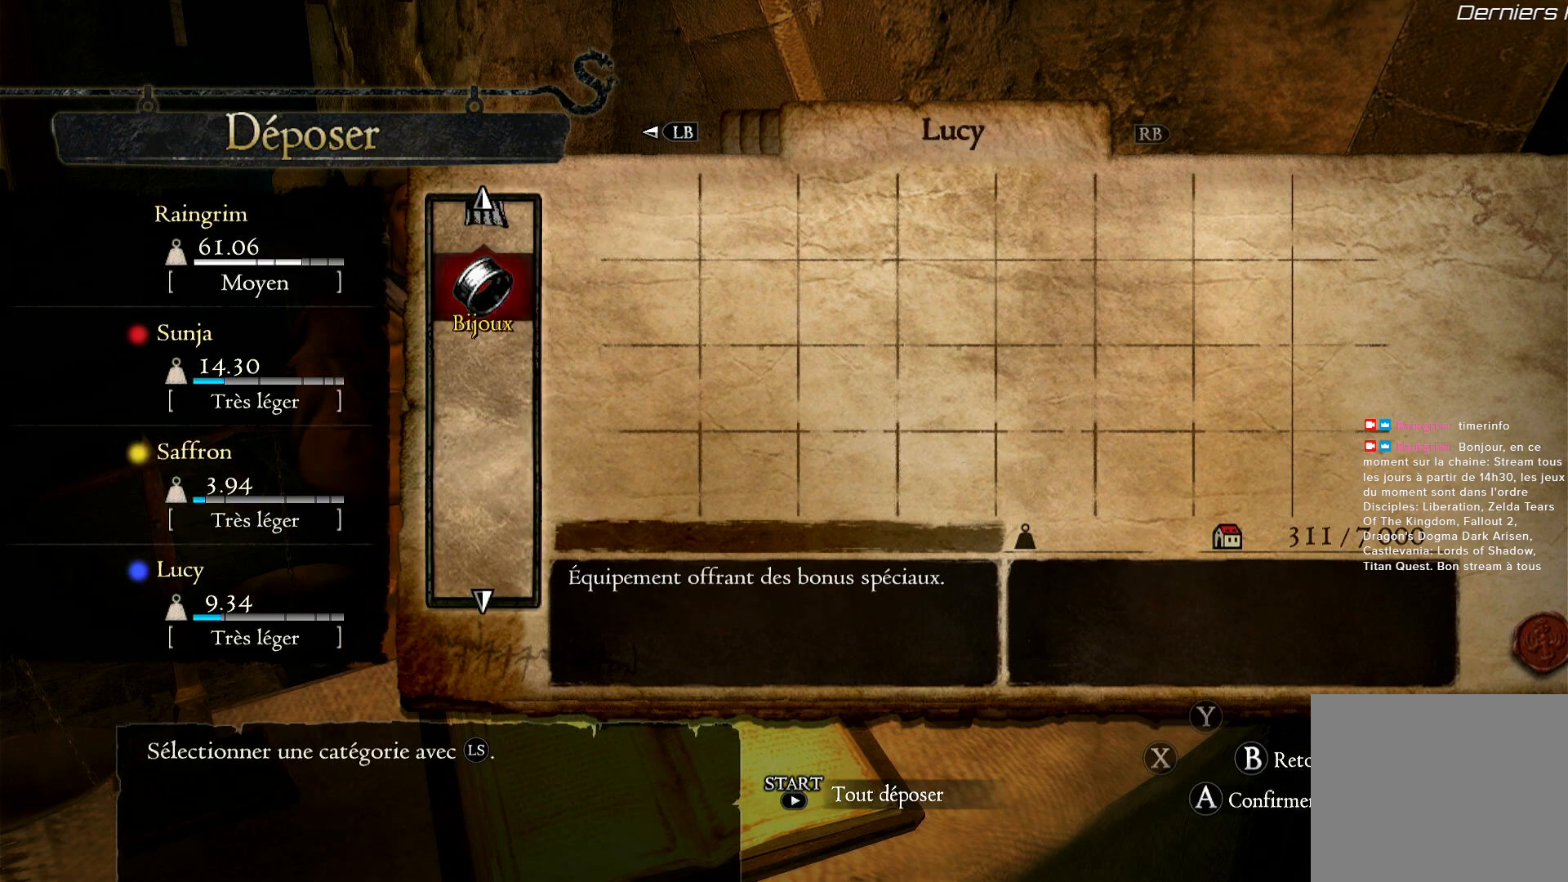
{"buttons": [], "left_stick": "up", "right_stick": "center", "events": [[417, "left_stick", "up"]]}
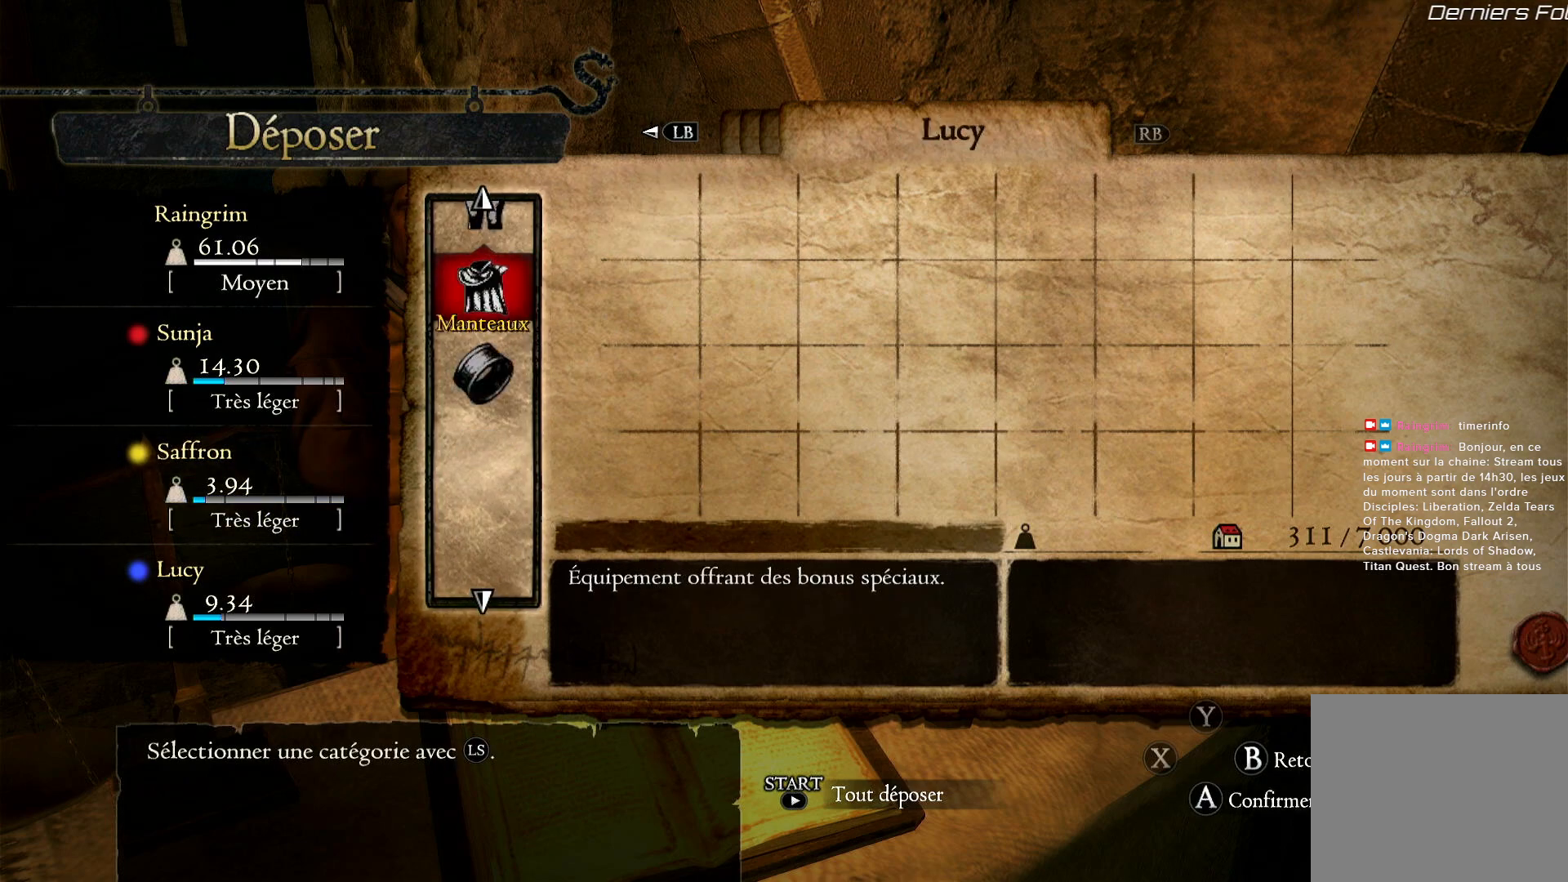
{"buttons": [], "left_stick": "up", "right_stick": "center", "events": []}
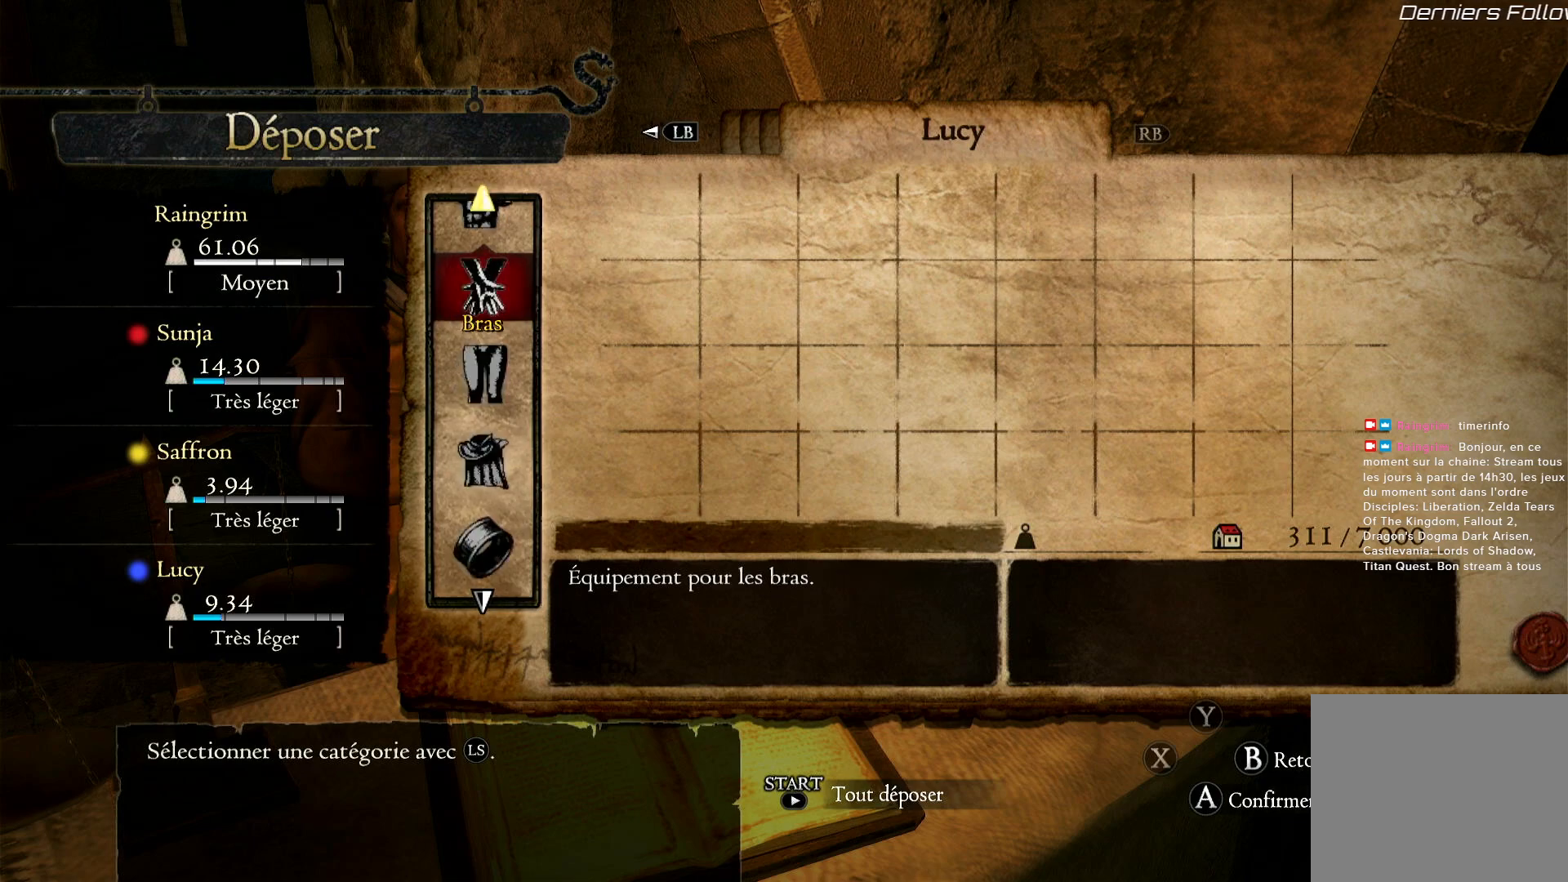
{"buttons": [], "left_stick": "up", "right_stick": "center", "events": []}
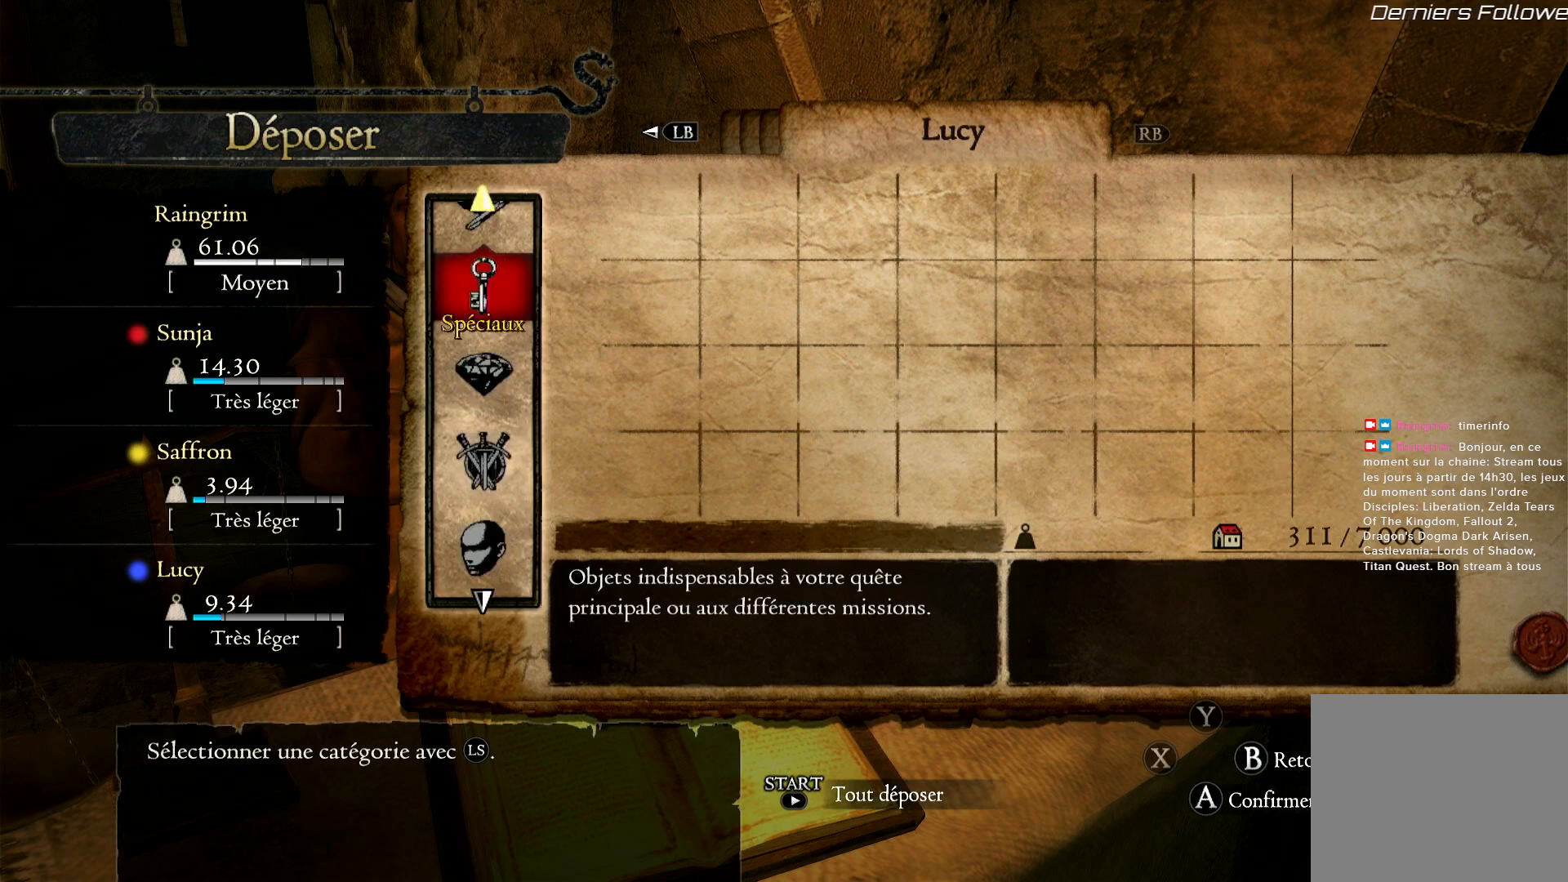
{"buttons": [], "left_stick": "up", "right_stick": "center", "events": []}
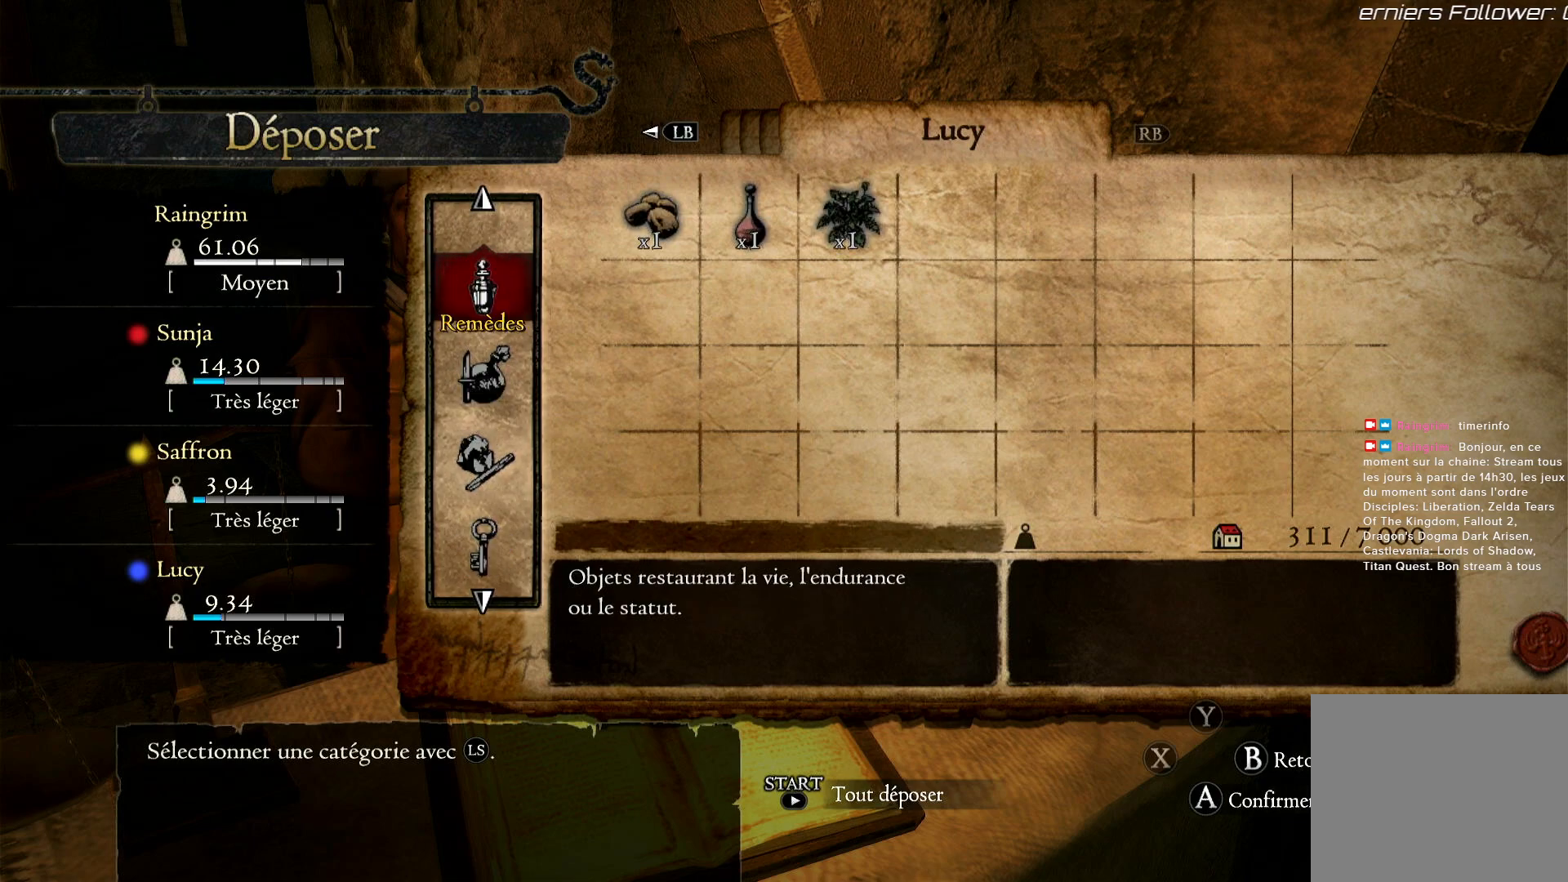
{"buttons": [], "left_stick": "center", "right_stick": "center", "events": [[133, "left_stick", "center"], [283, "left_stick", "down"], [450, "left_stick", "center"]]}
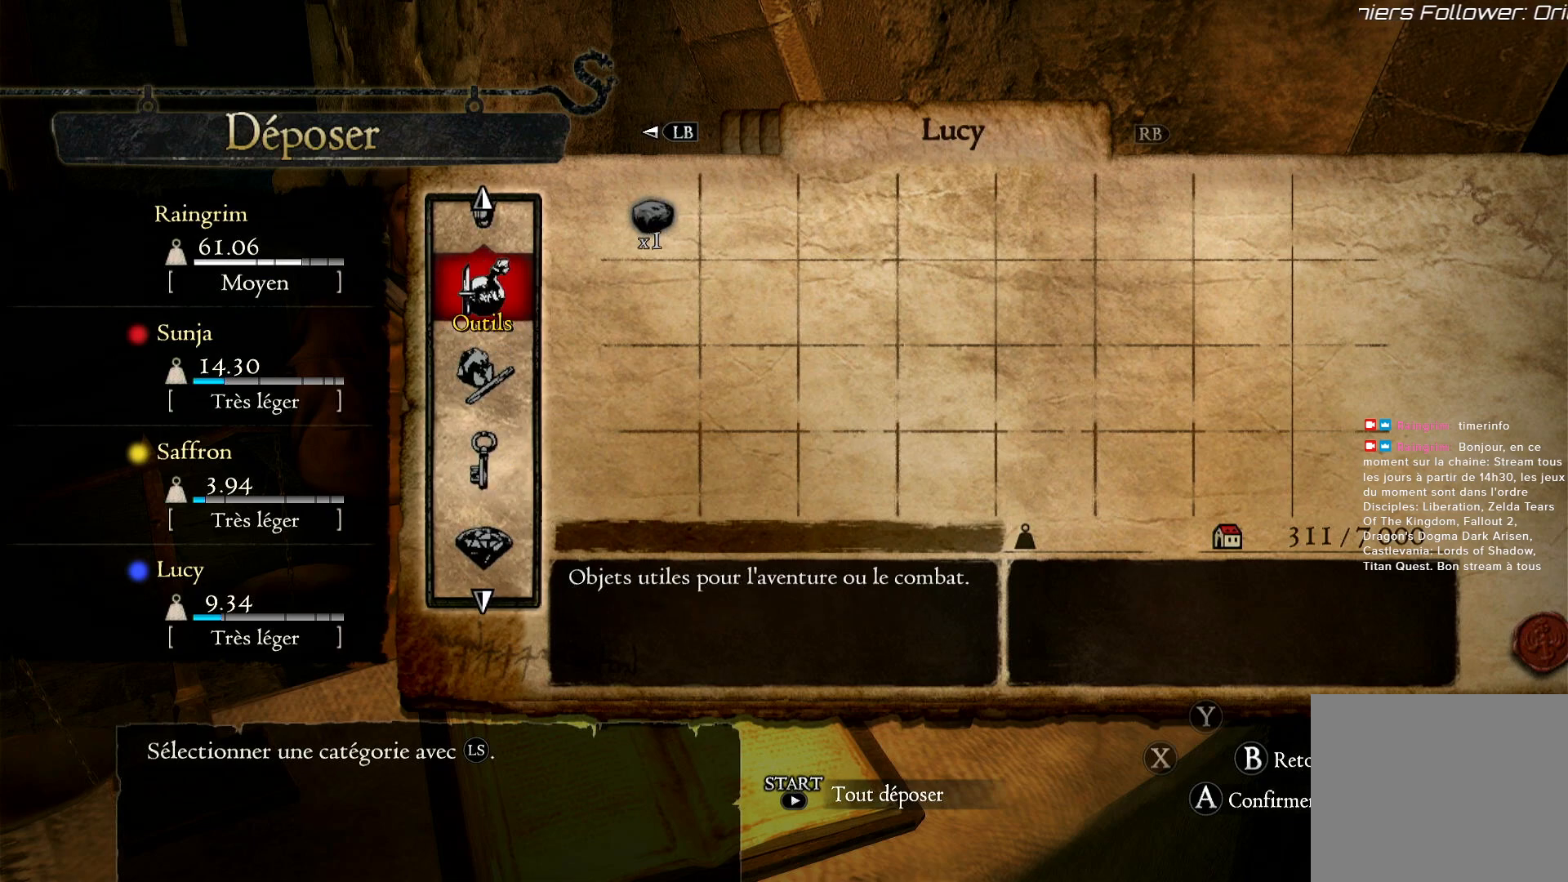
{"buttons": [], "left_stick": "center", "right_stick": "center", "events": [[33, "left_stick", "down"], [250, "left_stick", "center"]]}
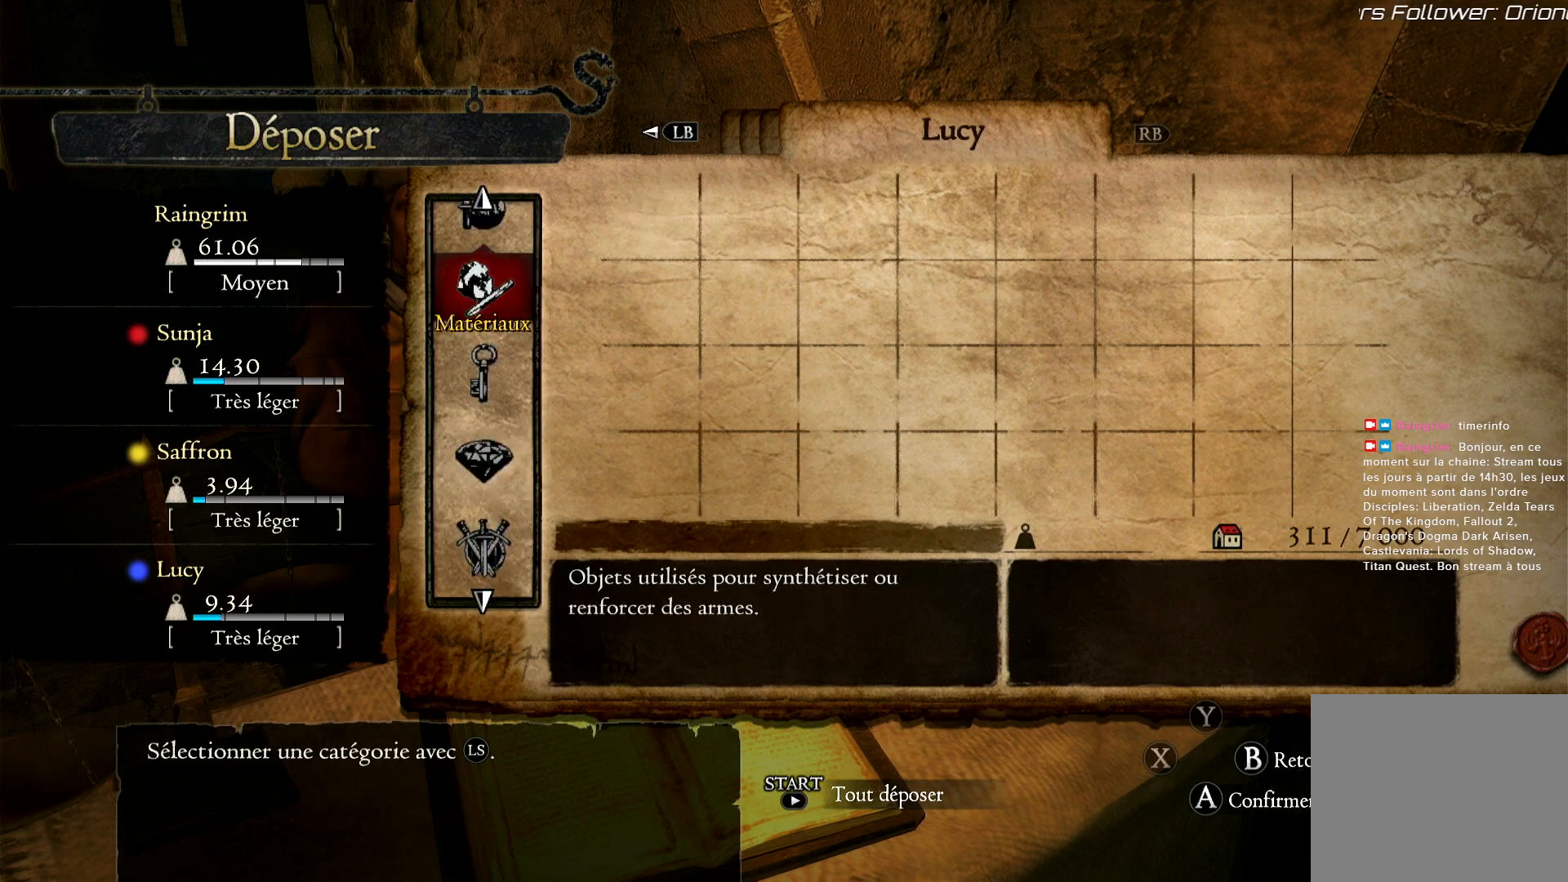
{"buttons": [], "left_stick": "center", "right_stick": "center", "events": [[150, "left_stick", "up"], [300, "left_stick", "center"]]}